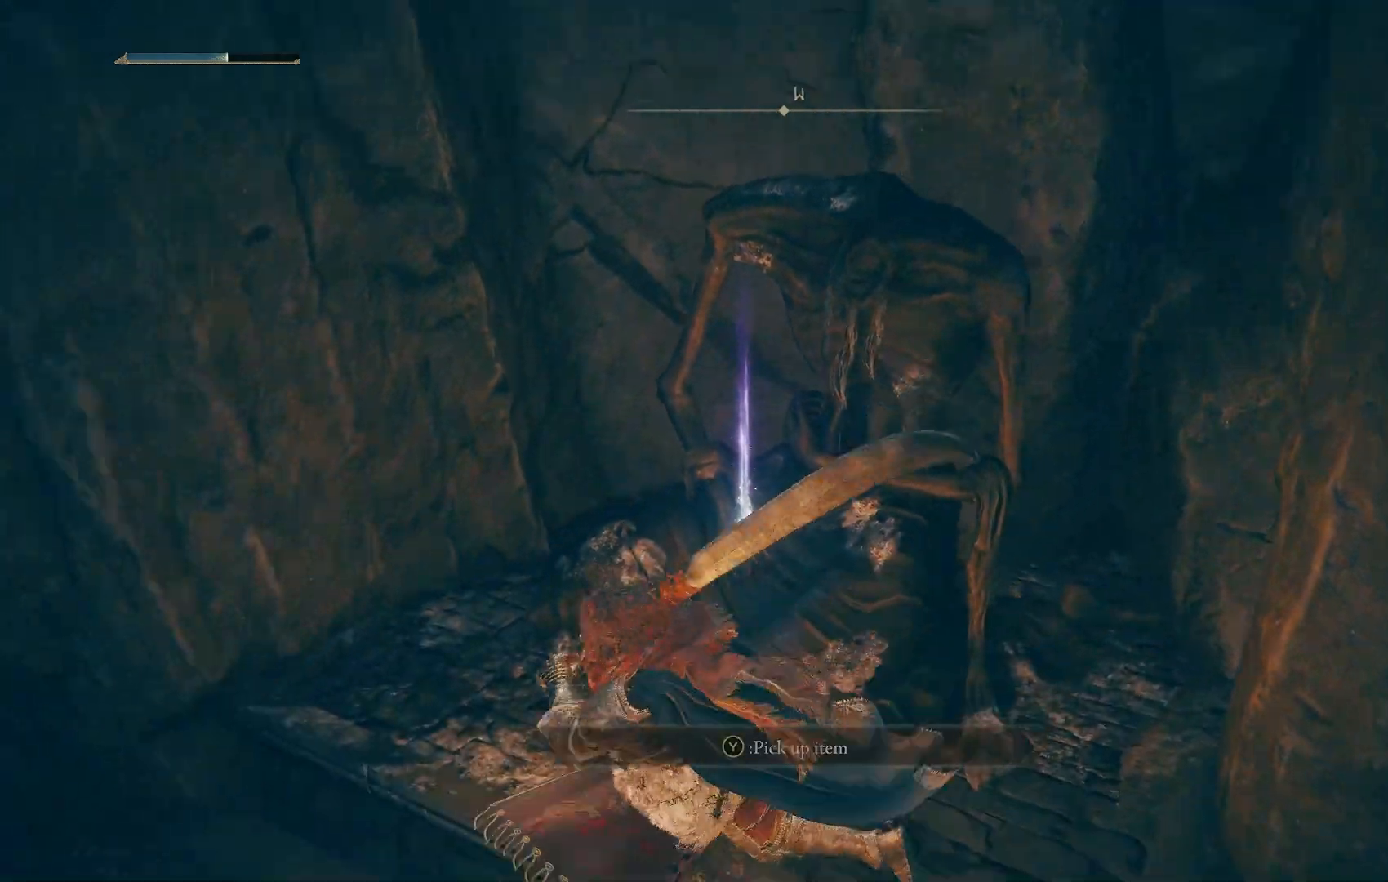
Gameplay with a controller (PlayStation layout); each line is a JSON object with the inputs held at the frame after it. "events" lists button and stick changes between this image and that frame as [ms after this image, input, new state], when the widget could be followed in between.
{"buttons": [], "left_stick": "up", "right_stick": "center", "events": [[17, "left_stick", "up"], [150, "left_stick", "center"], [267, "left_stick", "up"], [433, "right_stick", "center"]]}
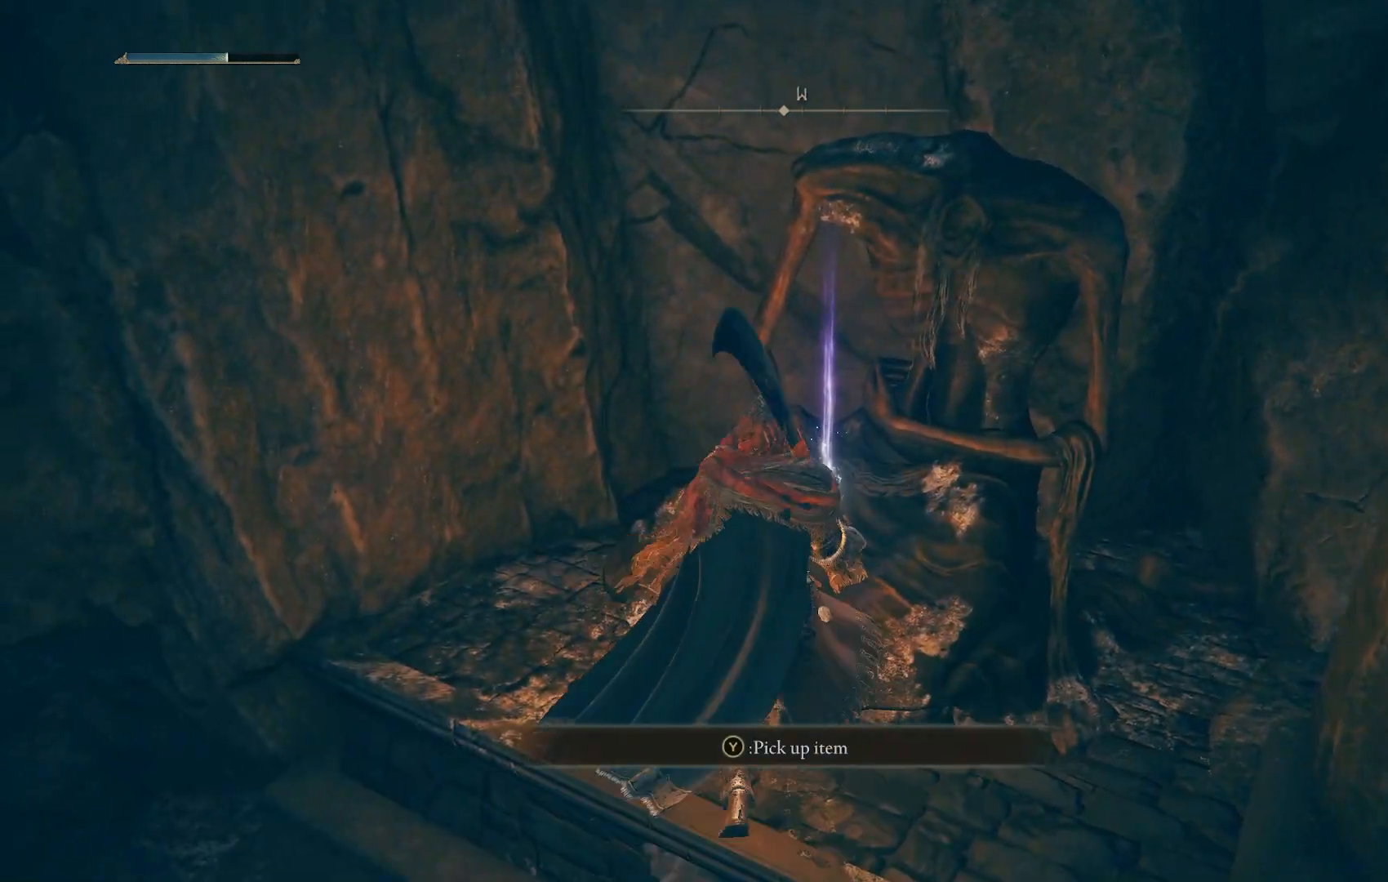
{"buttons": [], "left_stick": "right", "right_stick": "center", "events": [[67, "left_stick", "left"], [233, "left_stick", "down"], [300, "left_stick", "right"]]}
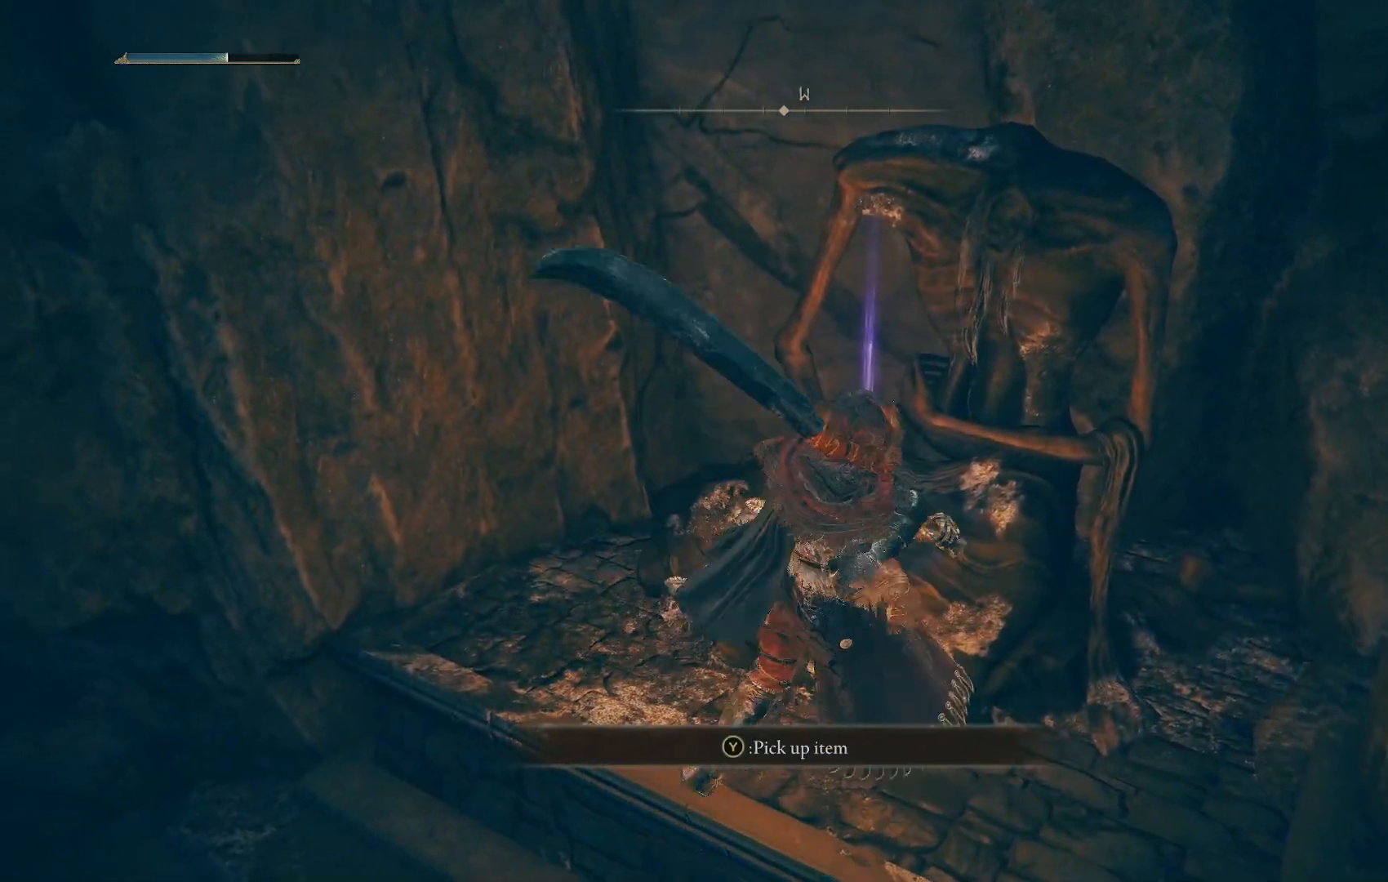
{"buttons": [], "left_stick": "down-left", "right_stick": "up-left", "events": [[117, "left_stick", "center"], [450, "right_stick", "up-left"], [483, "left_stick", "down-left"]]}
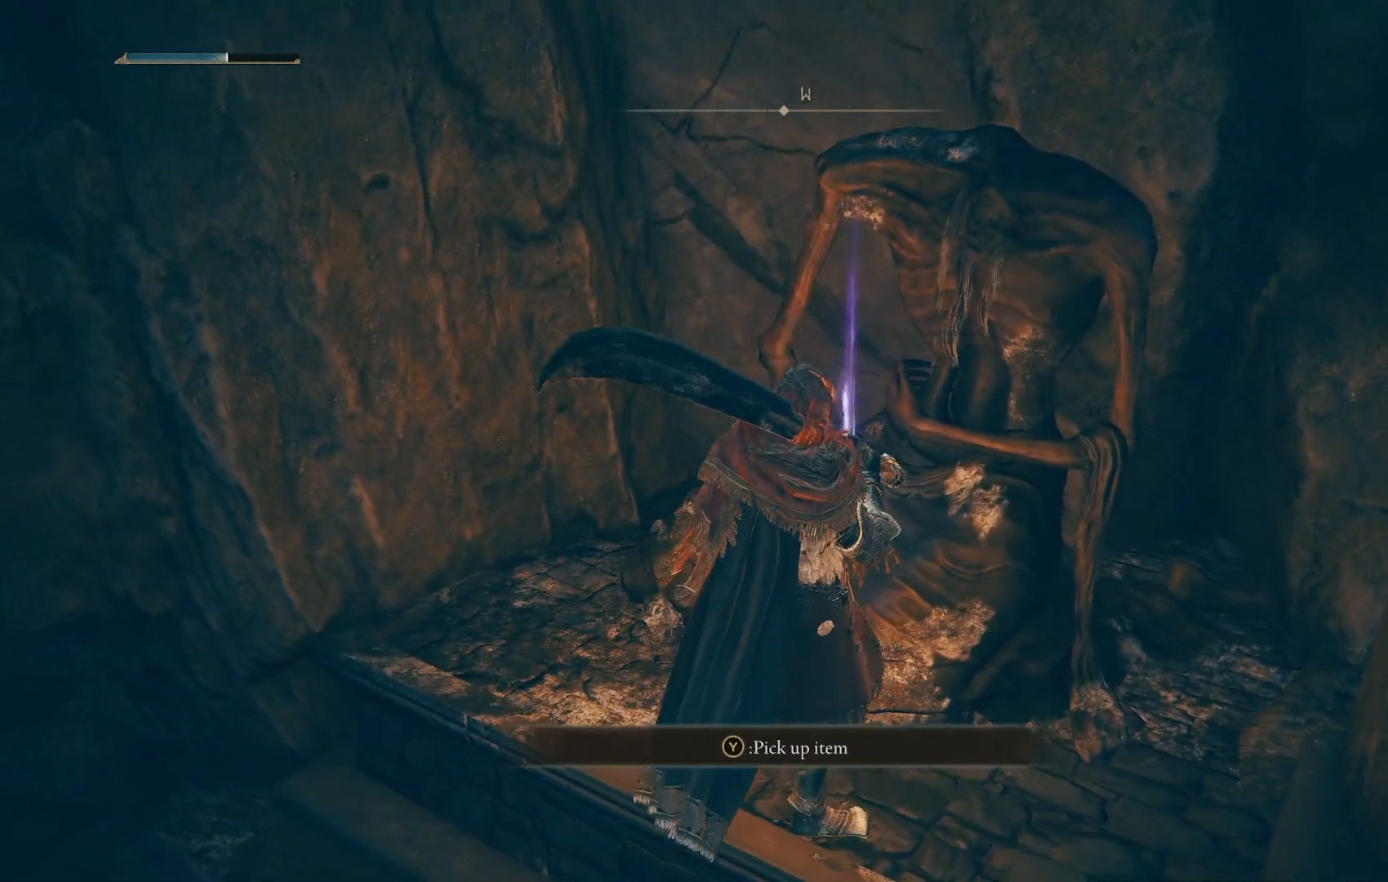
{"buttons": [], "left_stick": "right", "right_stick": "center", "events": [[50, "left_stick", "left"], [233, "right_stick", "center"], [250, "left_stick", "center"], [300, "left_stick", "right"]]}
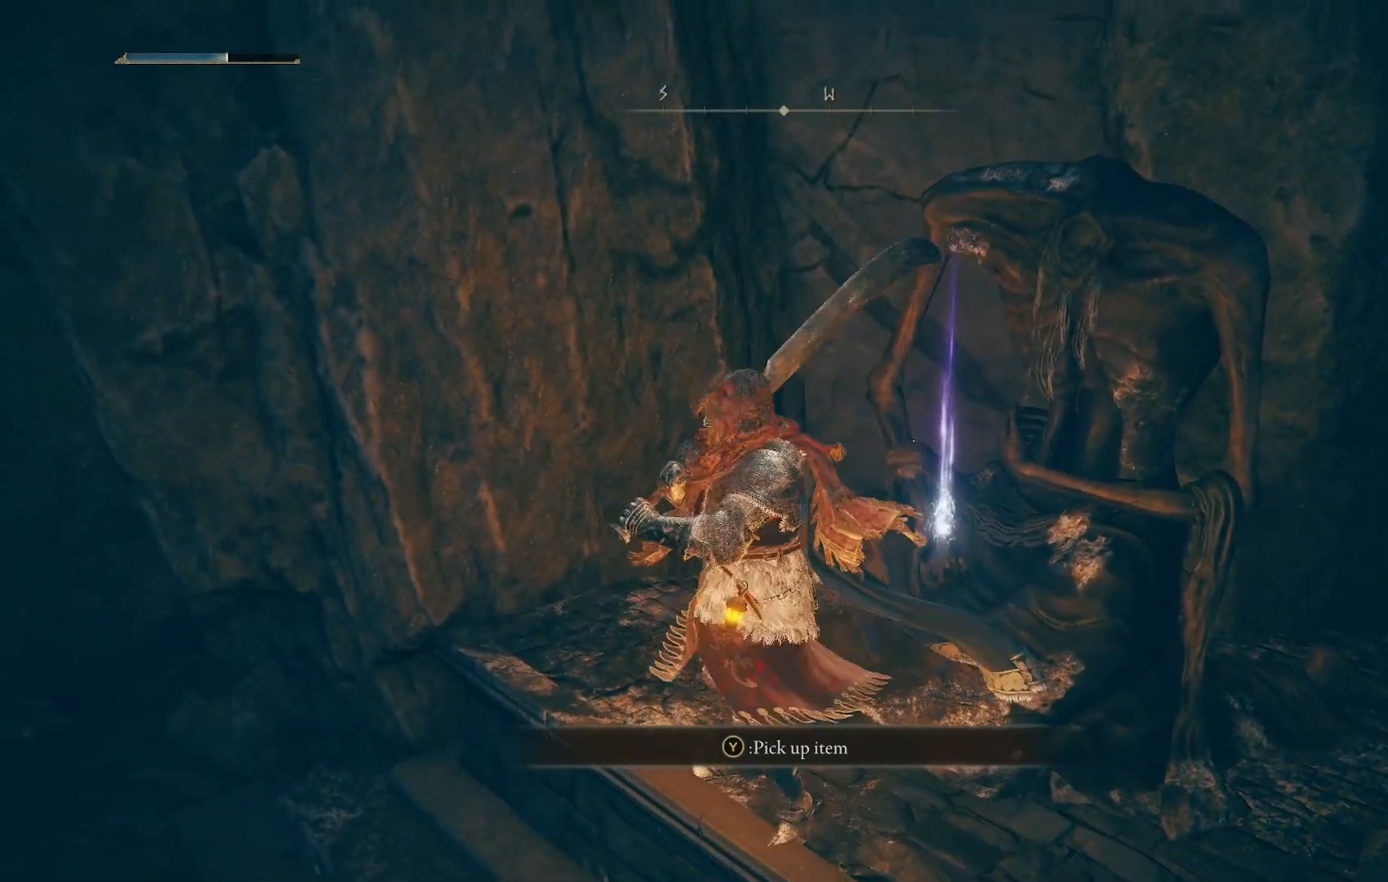
{"buttons": [], "left_stick": "center", "right_stick": "center", "events": [[250, "left_stick", "center"]]}
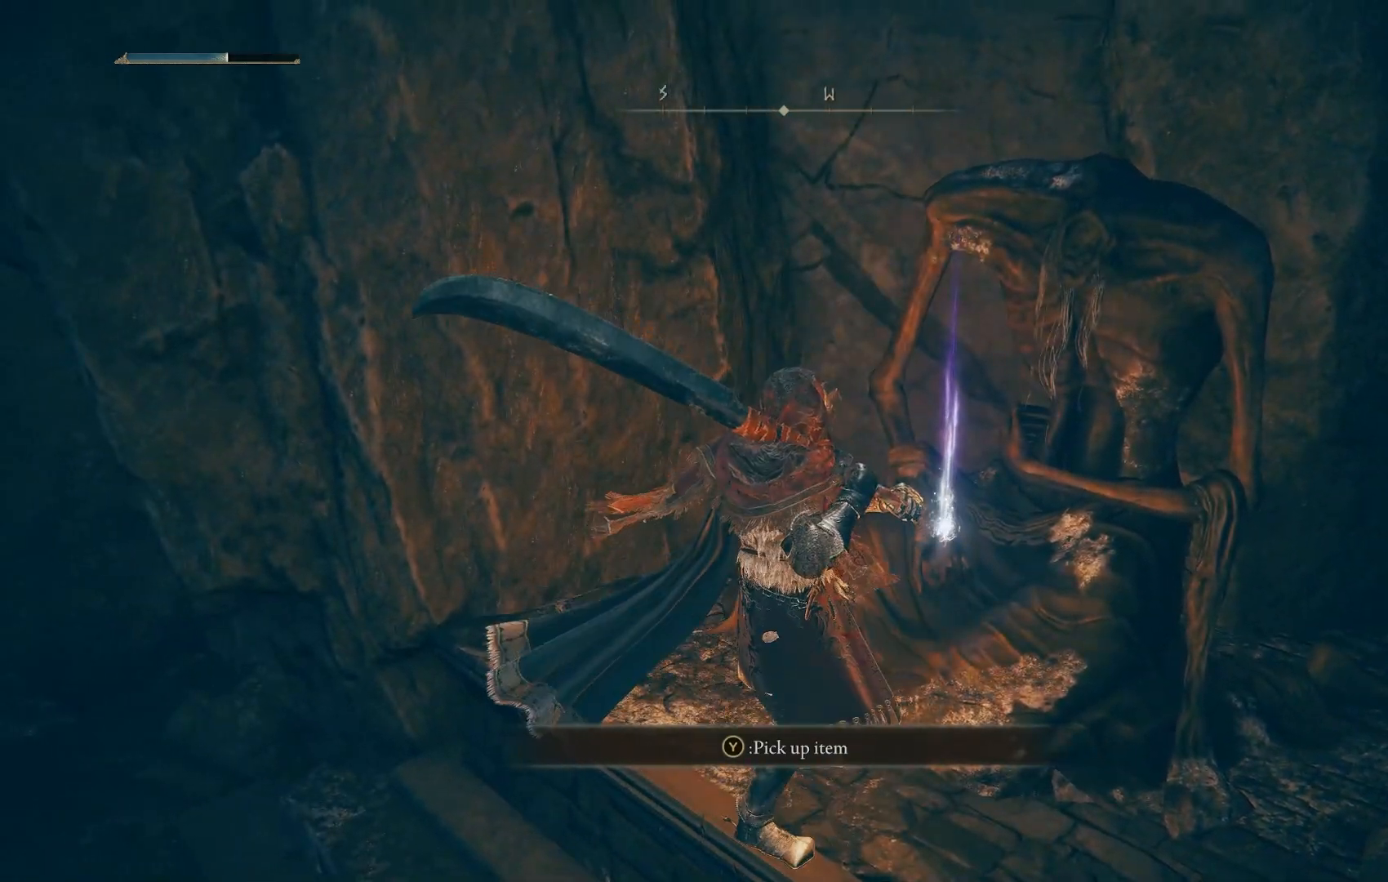
{"buttons": [], "left_stick": "center", "right_stick": "center", "events": [[167, "TRIANGLE", "down"], [267, "TRIANGLE", "up"]]}
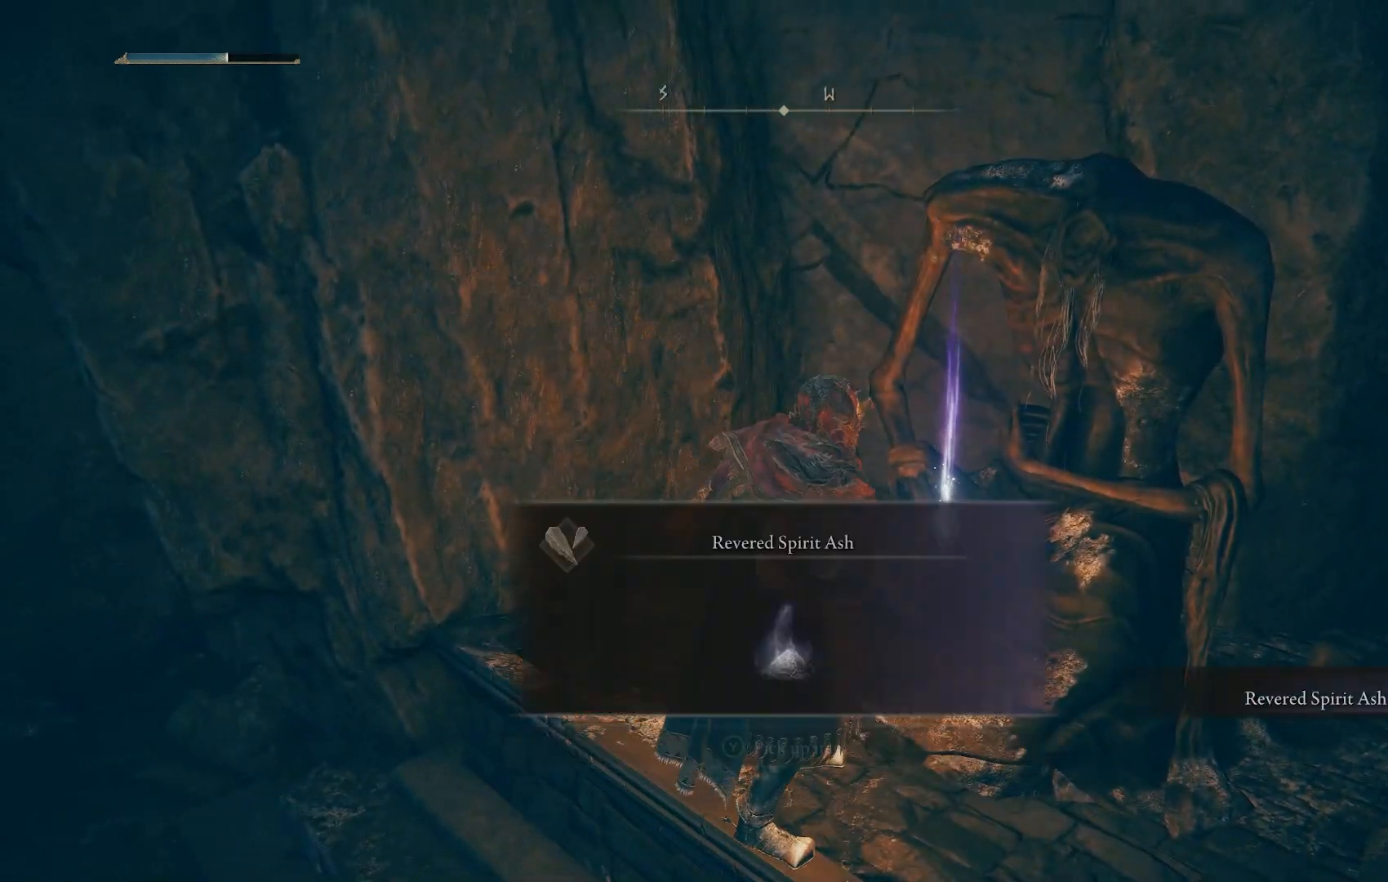
{"buttons": [], "left_stick": "center", "right_stick": "center", "events": []}
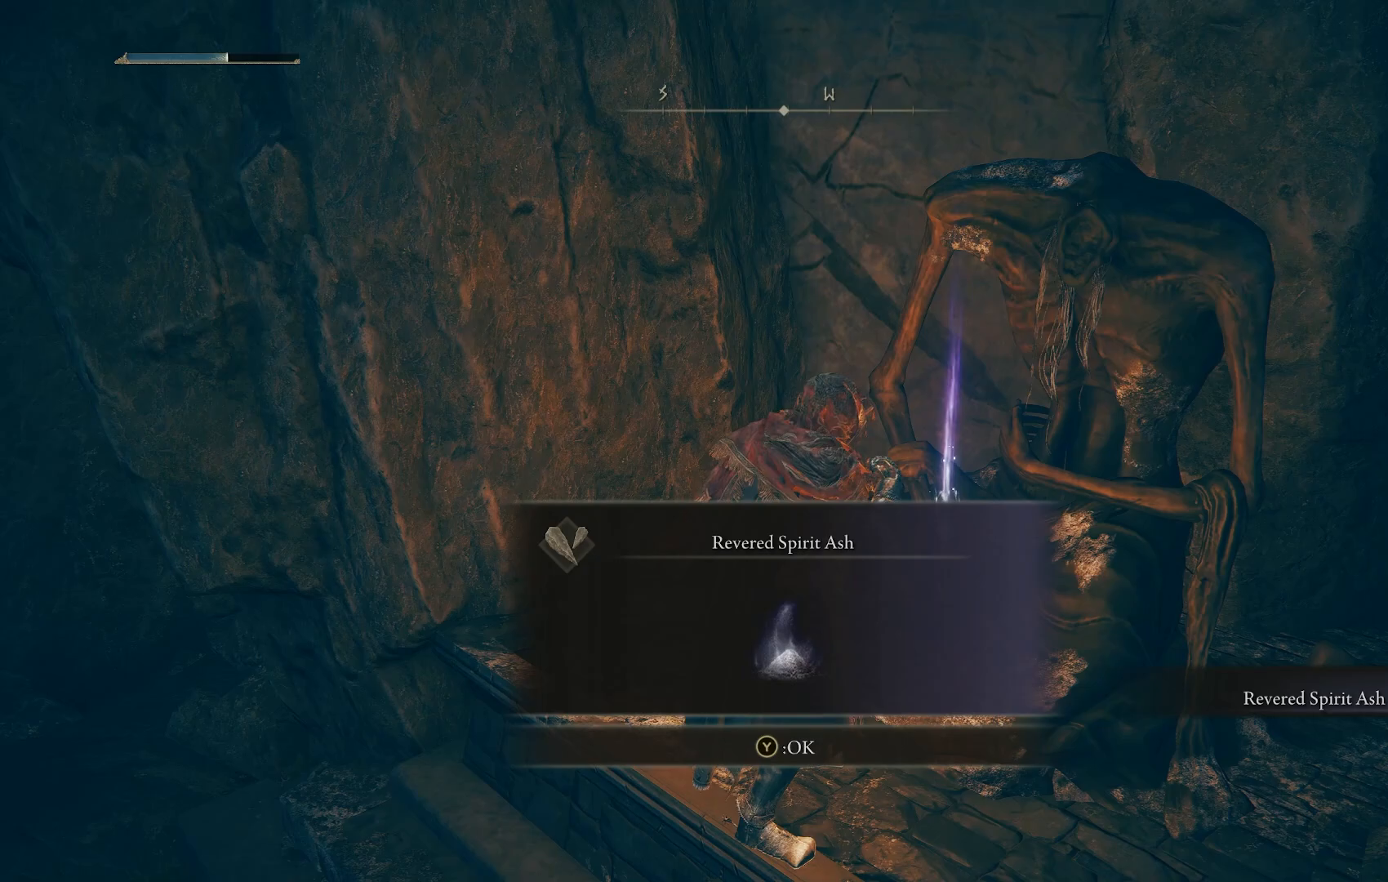
{"buttons": [], "left_stick": "down-left", "right_stick": "left", "events": [[83, "TRIANGLE", "down"], [150, "TRIANGLE", "up"], [217, "left_stick", "down-left"], [317, "right_stick", "left"]]}
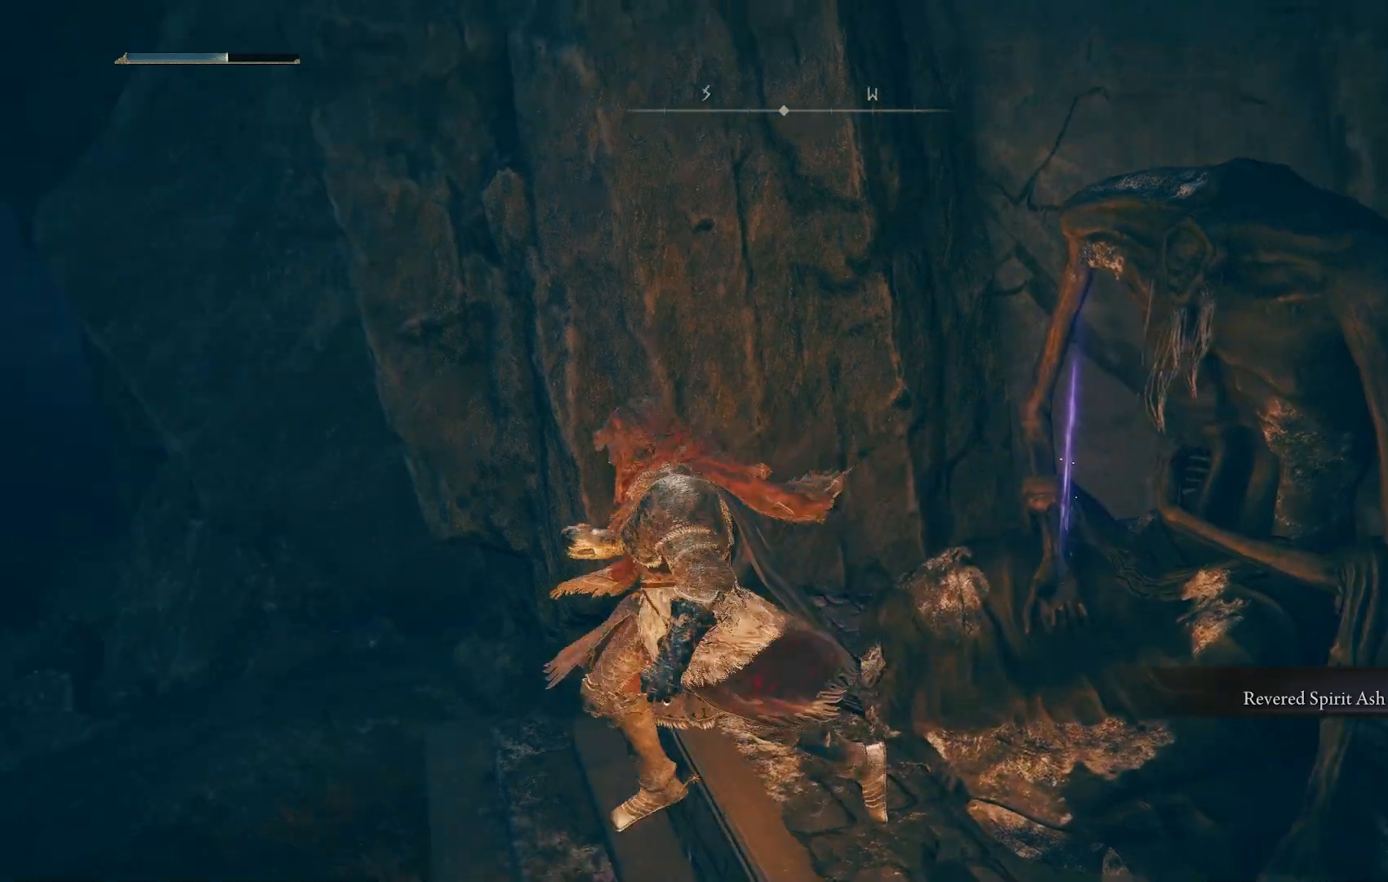
{"buttons": [], "left_stick": "up-left", "right_stick": "left", "events": [[17, "left_stick", "left"], [200, "left_stick", "up-left"]]}
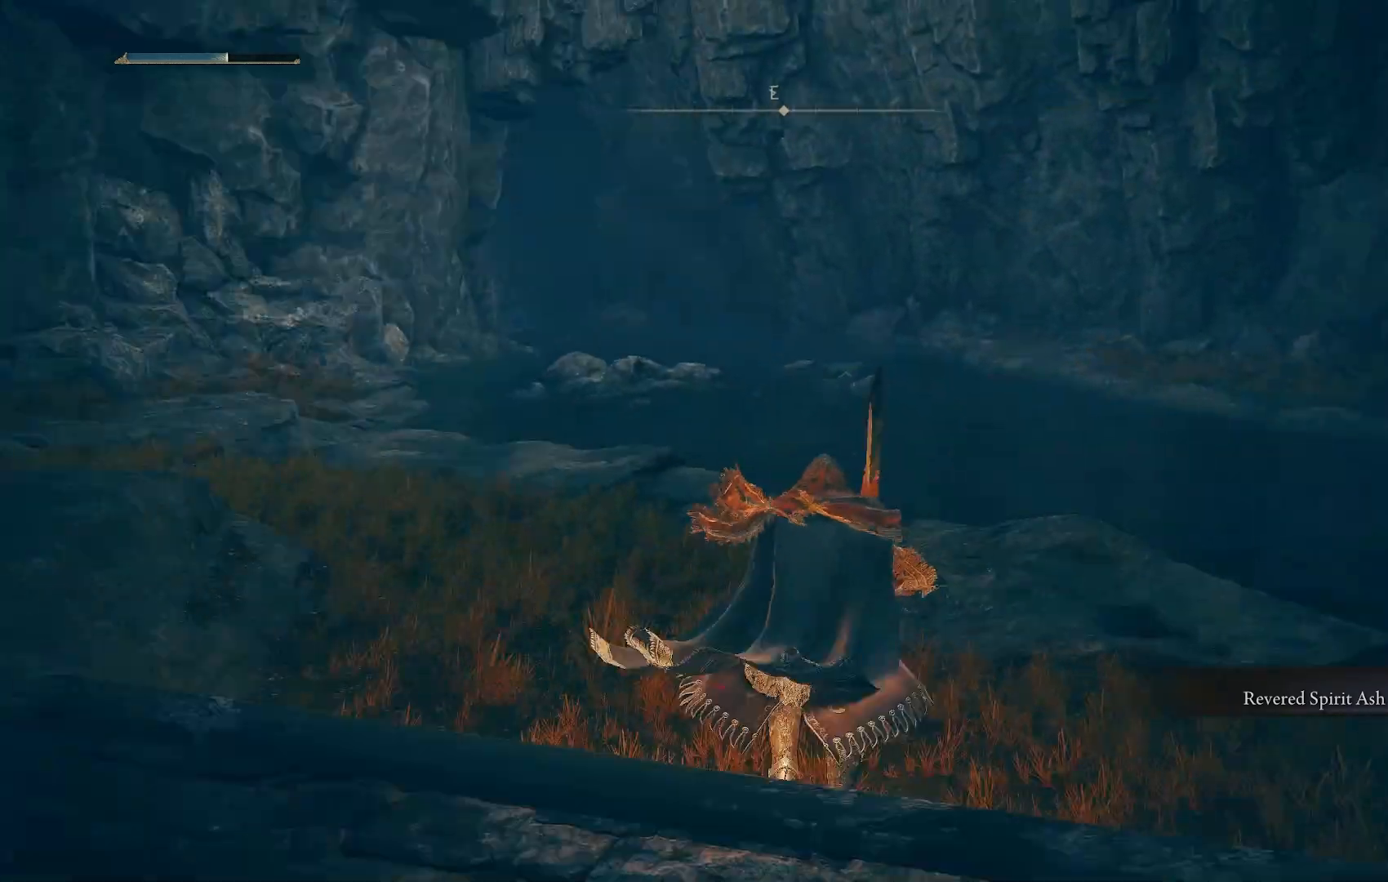
{"buttons": [], "left_stick": "up", "right_stick": "up-left", "events": [[33, "left_stick", "up"], [233, "right_stick", "center"], [367, "right_stick", "left"], [417, "right_stick", "up-left"]]}
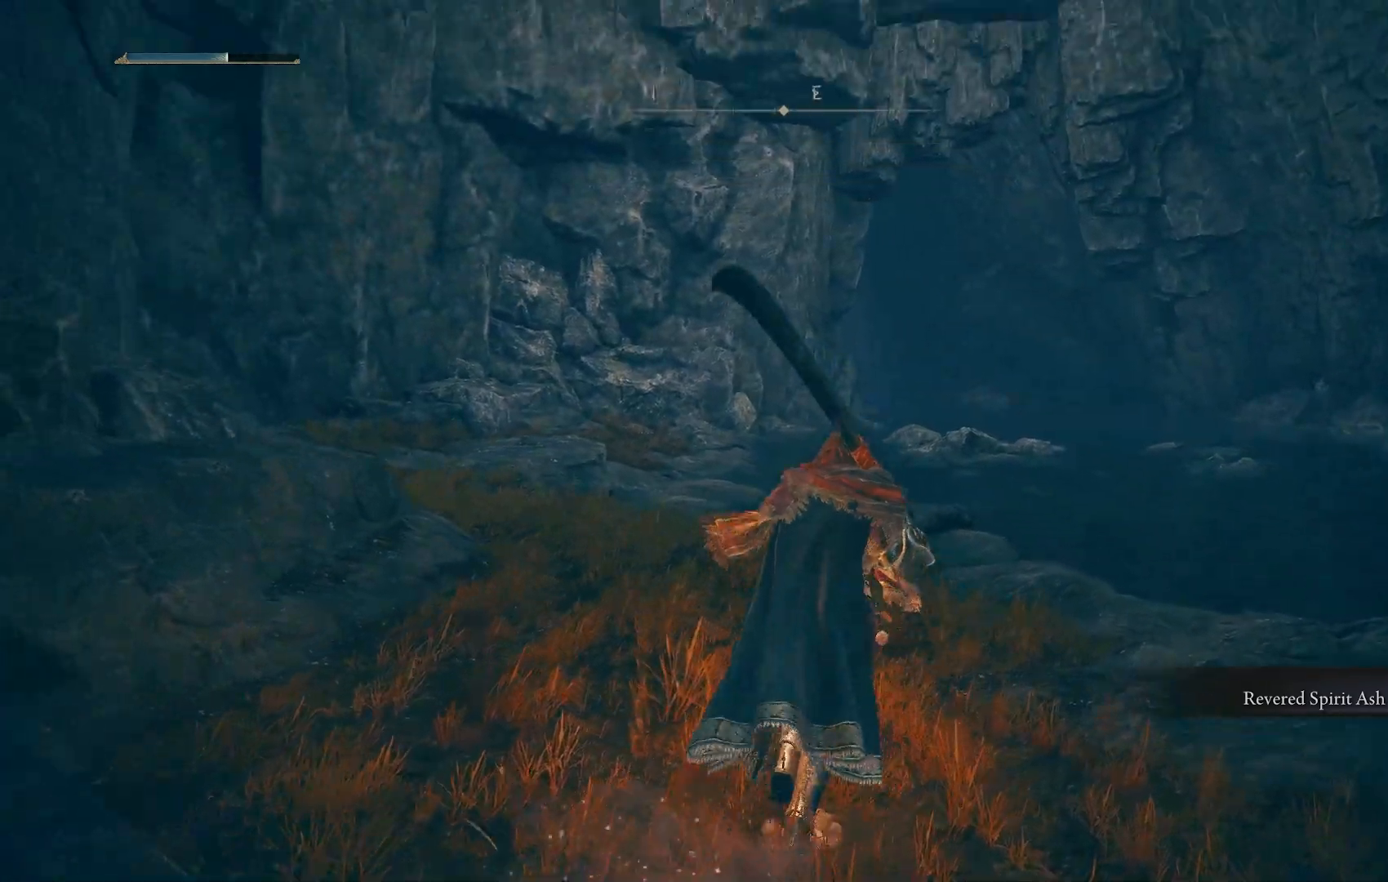
{"buttons": [], "left_stick": "up-right", "right_stick": "right", "events": [[67, "left_stick", "up-right"], [133, "right_stick", "center"], [217, "right_stick", "right"]]}
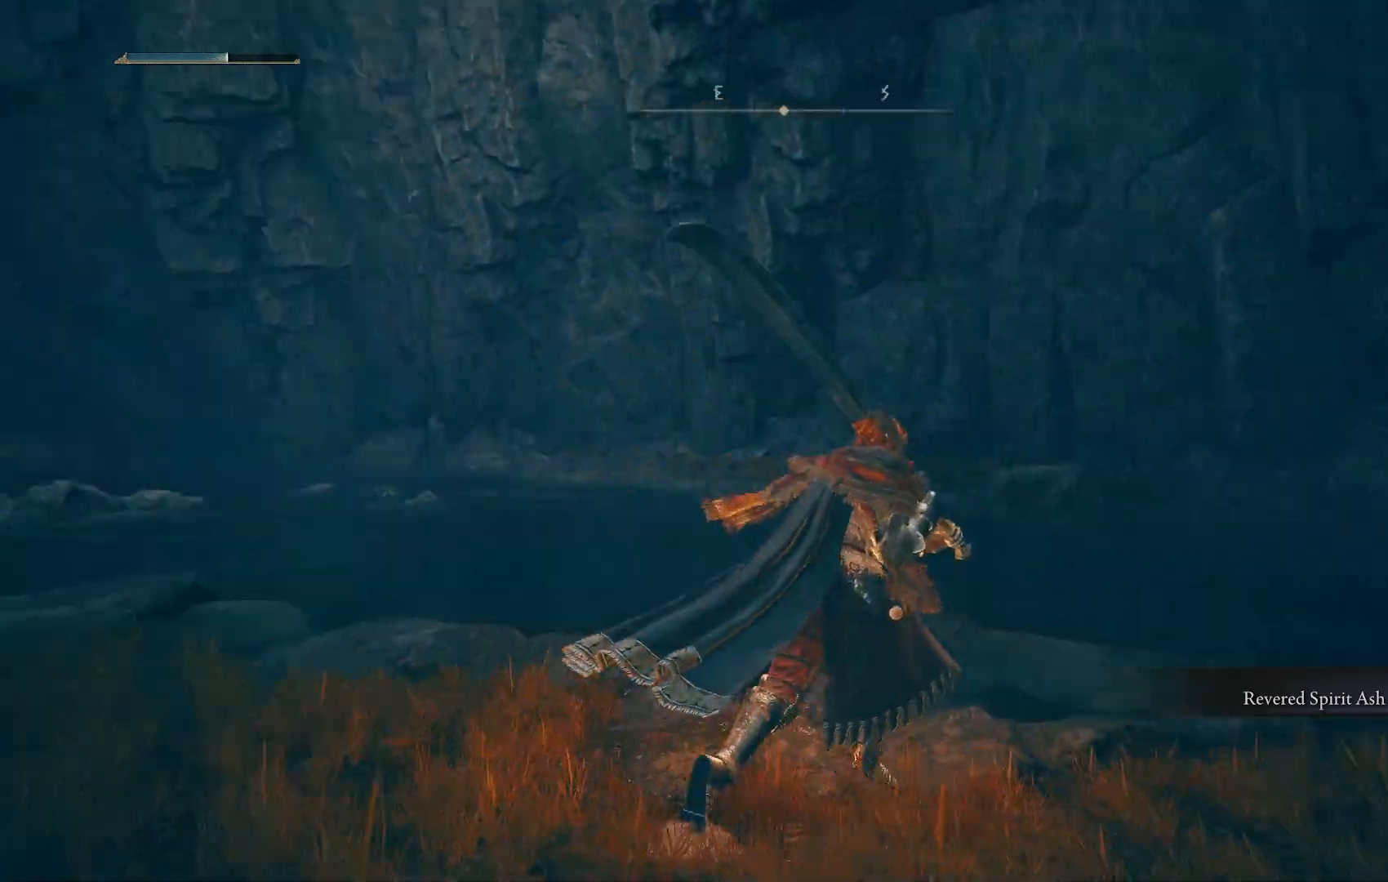
{"buttons": [], "left_stick": "up", "right_stick": "right", "events": [[117, "left_stick", "up"], [233, "right_stick", "down-right"], [383, "right_stick", "right"]]}
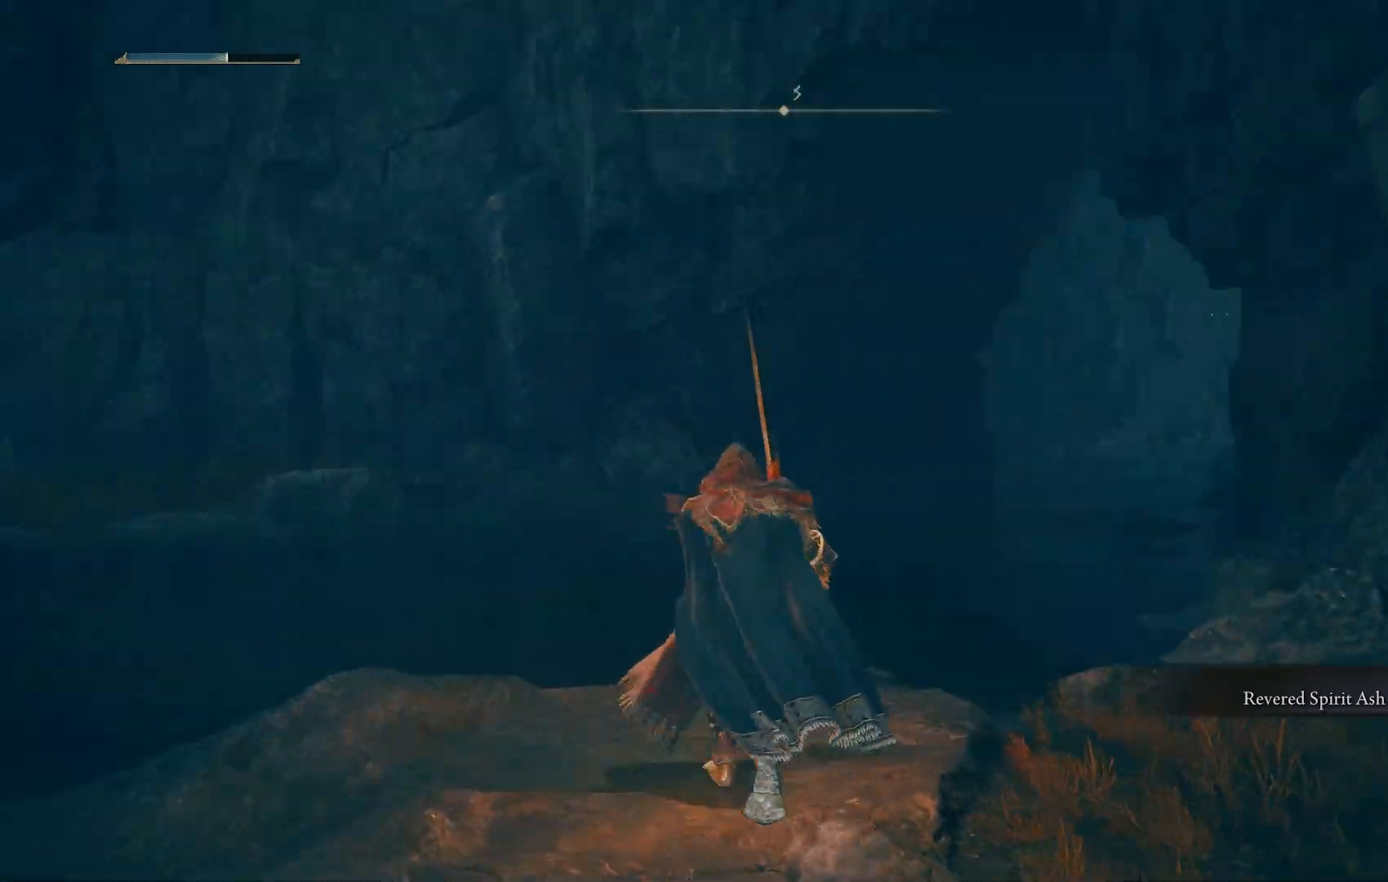
{"buttons": ["CIRCLE"], "left_stick": "up", "right_stick": "right", "events": [[17, "CIRCLE", "down"], [167, "right_stick", "center"], [483, "right_stick", "right"]]}
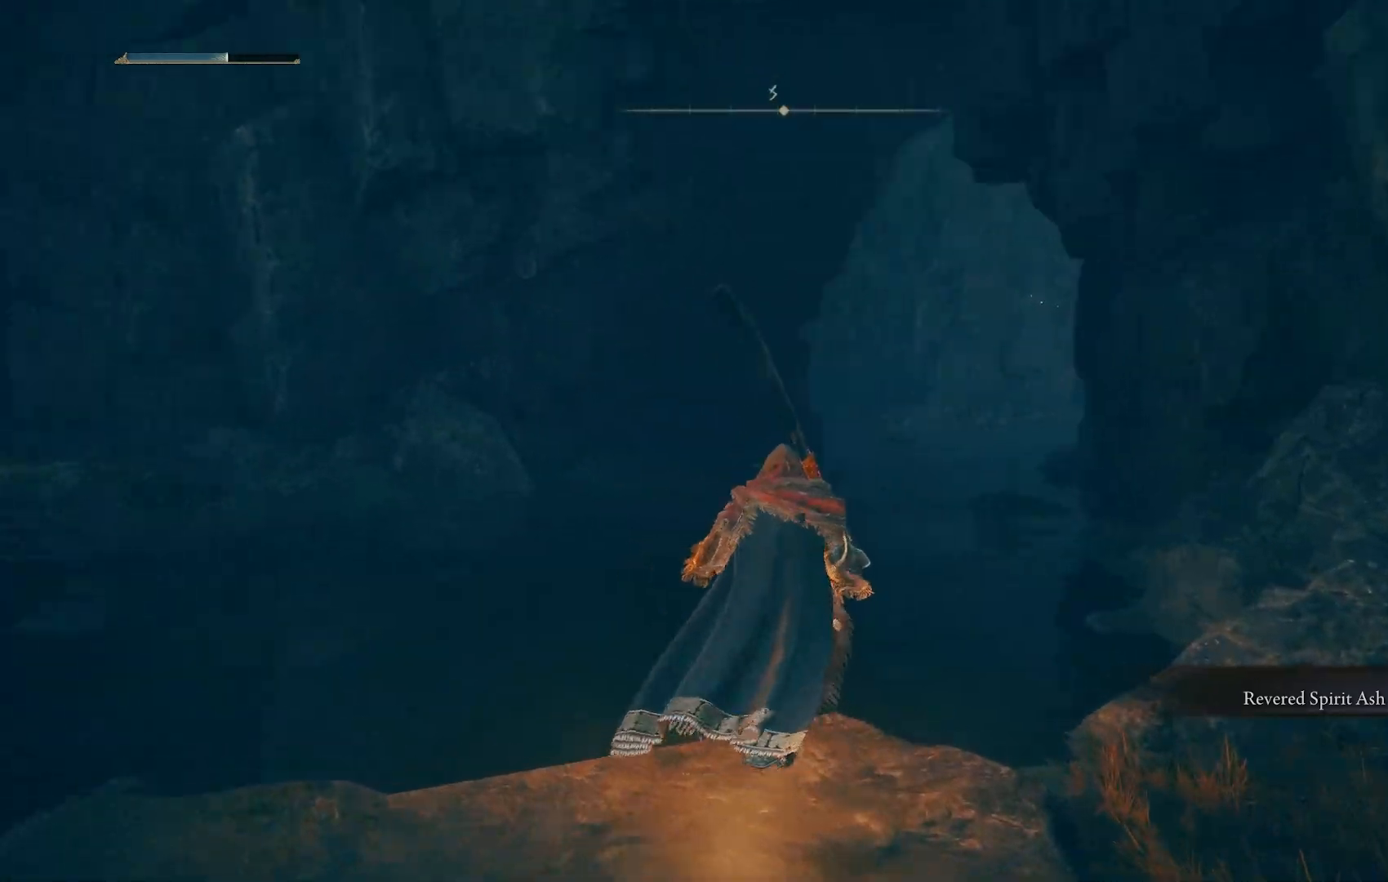
{"buttons": ["CIRCLE"], "left_stick": "up", "right_stick": "right", "events": []}
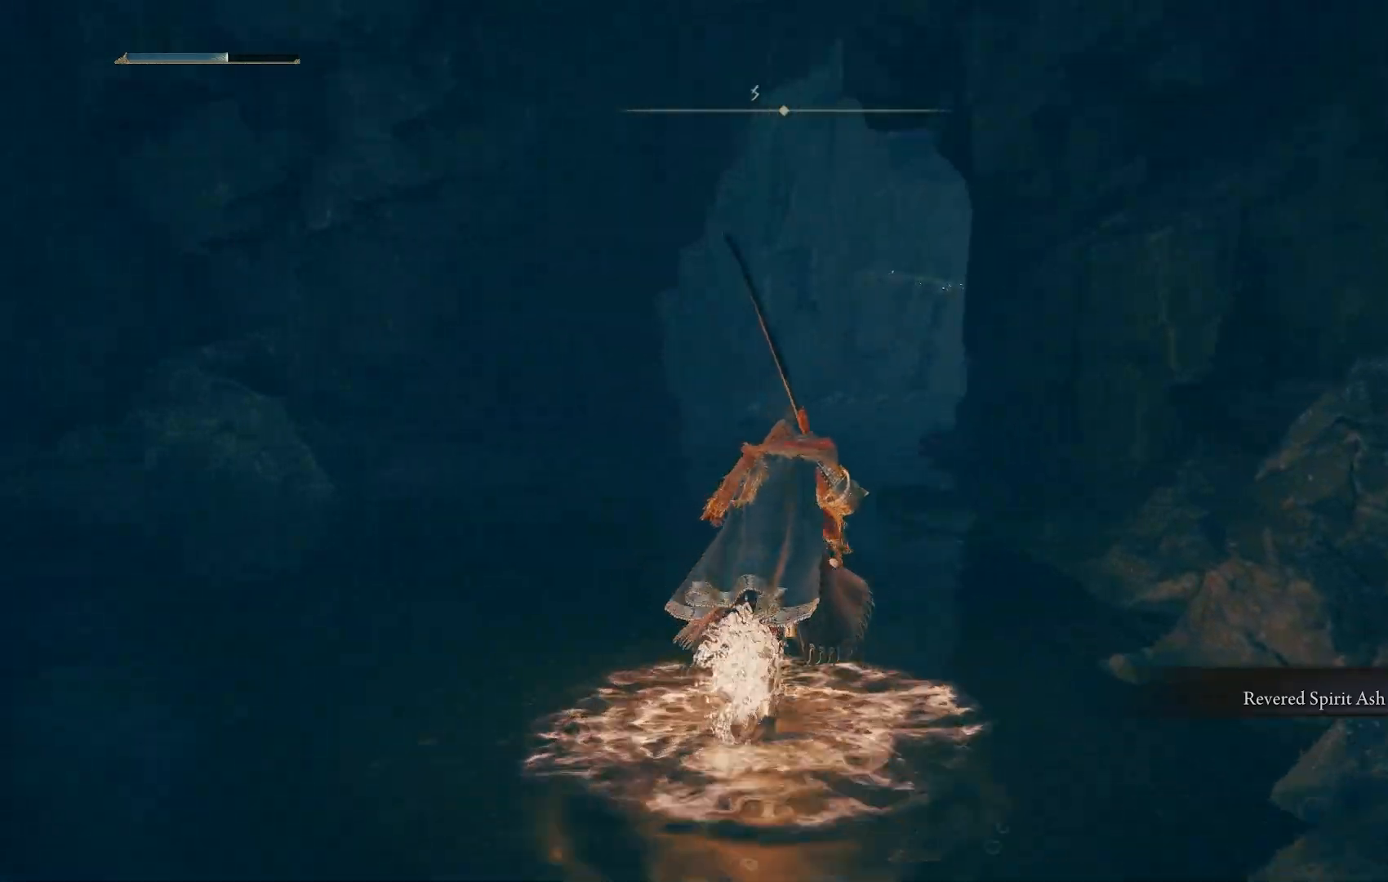
{"buttons": ["CIRCLE"], "left_stick": "up", "right_stick": "center", "events": [[150, "right_stick", "center"]]}
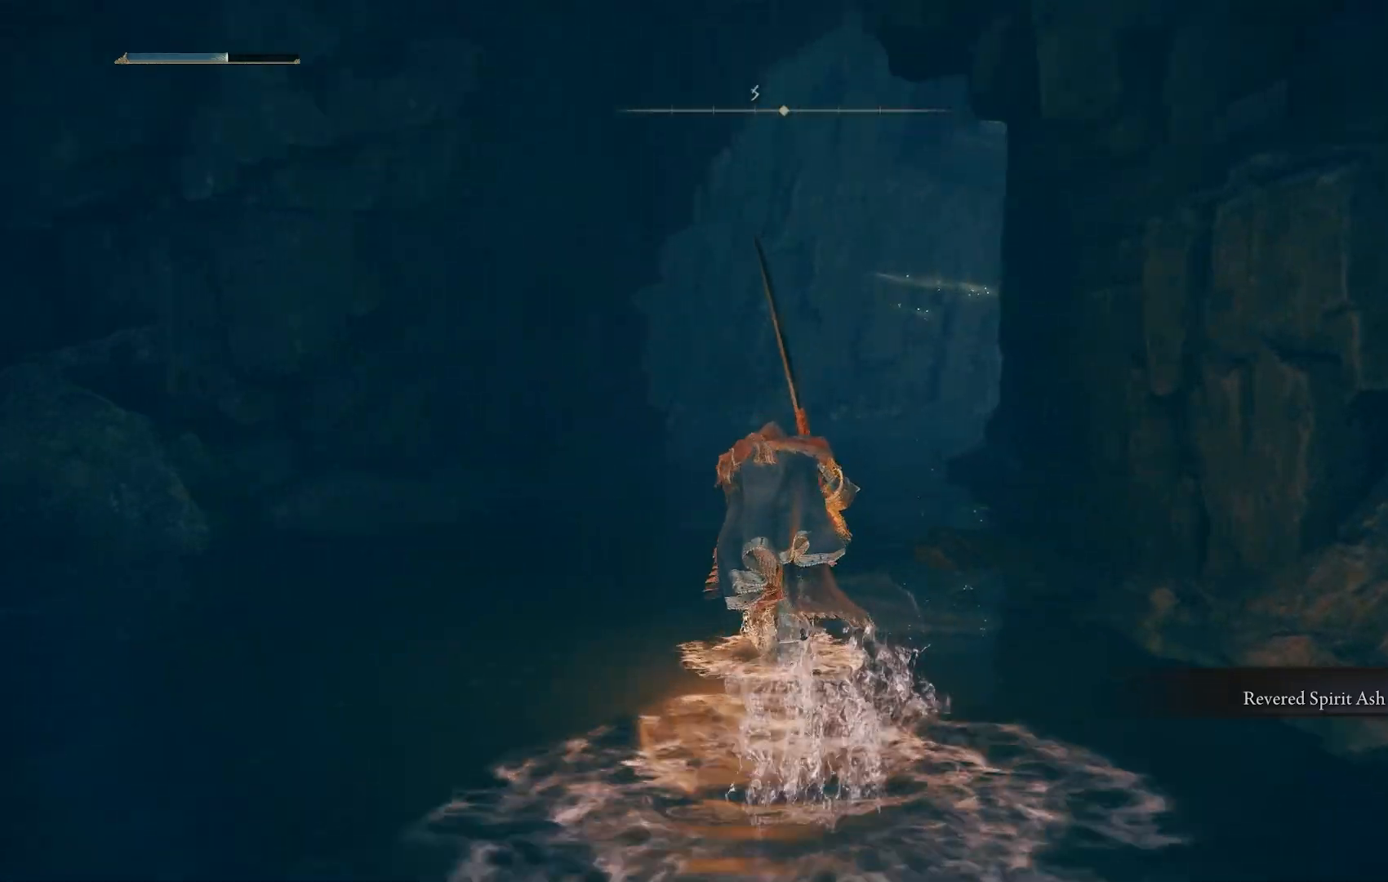
{"buttons": ["CIRCLE"], "left_stick": "up", "right_stick": "center", "events": [[50, "right_stick", "right"], [367, "right_stick", "center"]]}
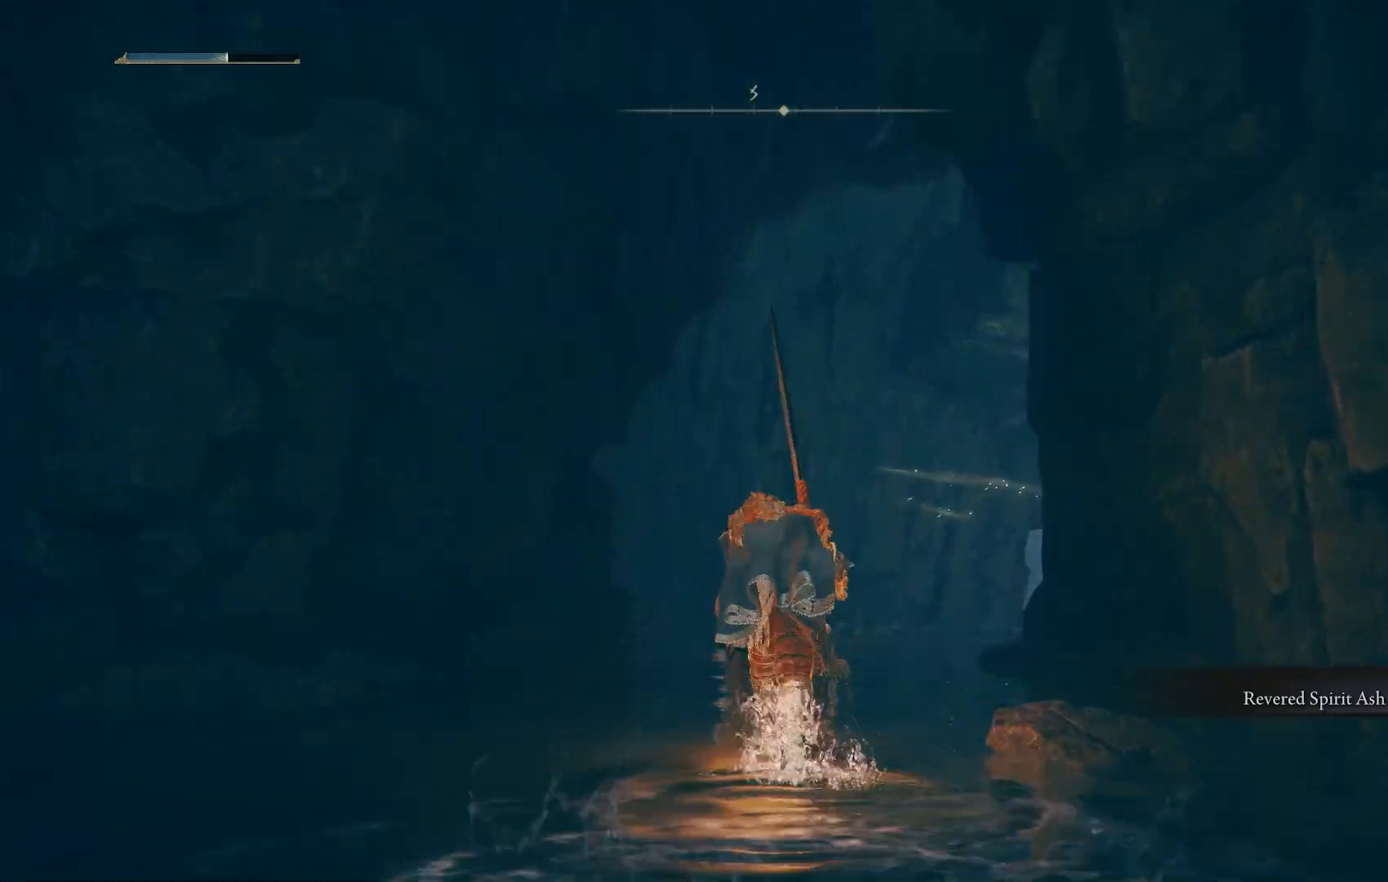
{"buttons": ["CIRCLE"], "left_stick": "up", "right_stick": "down-right", "events": [[450, "right_stick", "down-right"]]}
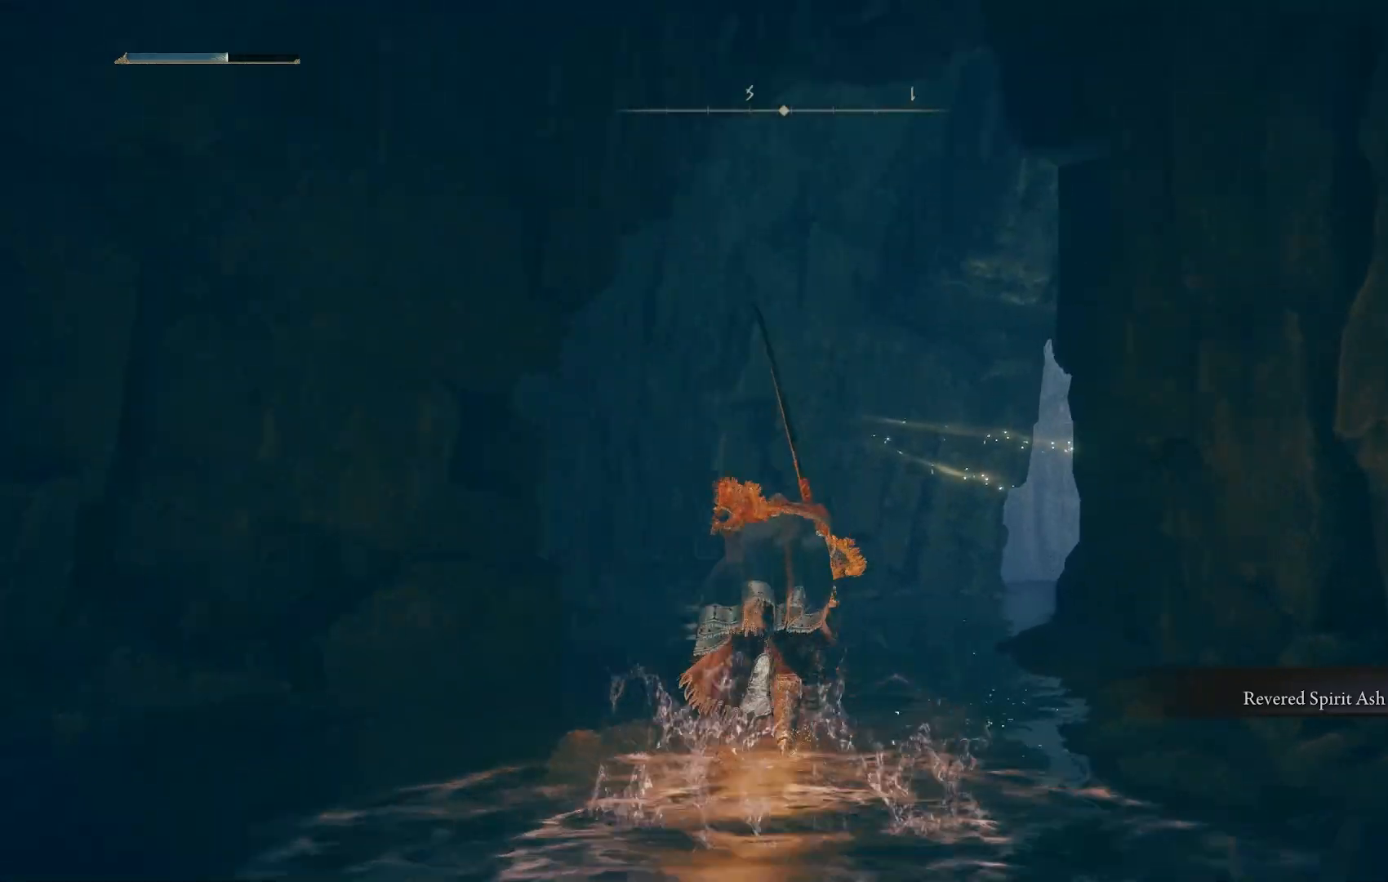
{"buttons": ["CIRCLE"], "left_stick": "up", "right_stick": "center", "events": [[250, "right_stick", "center"]]}
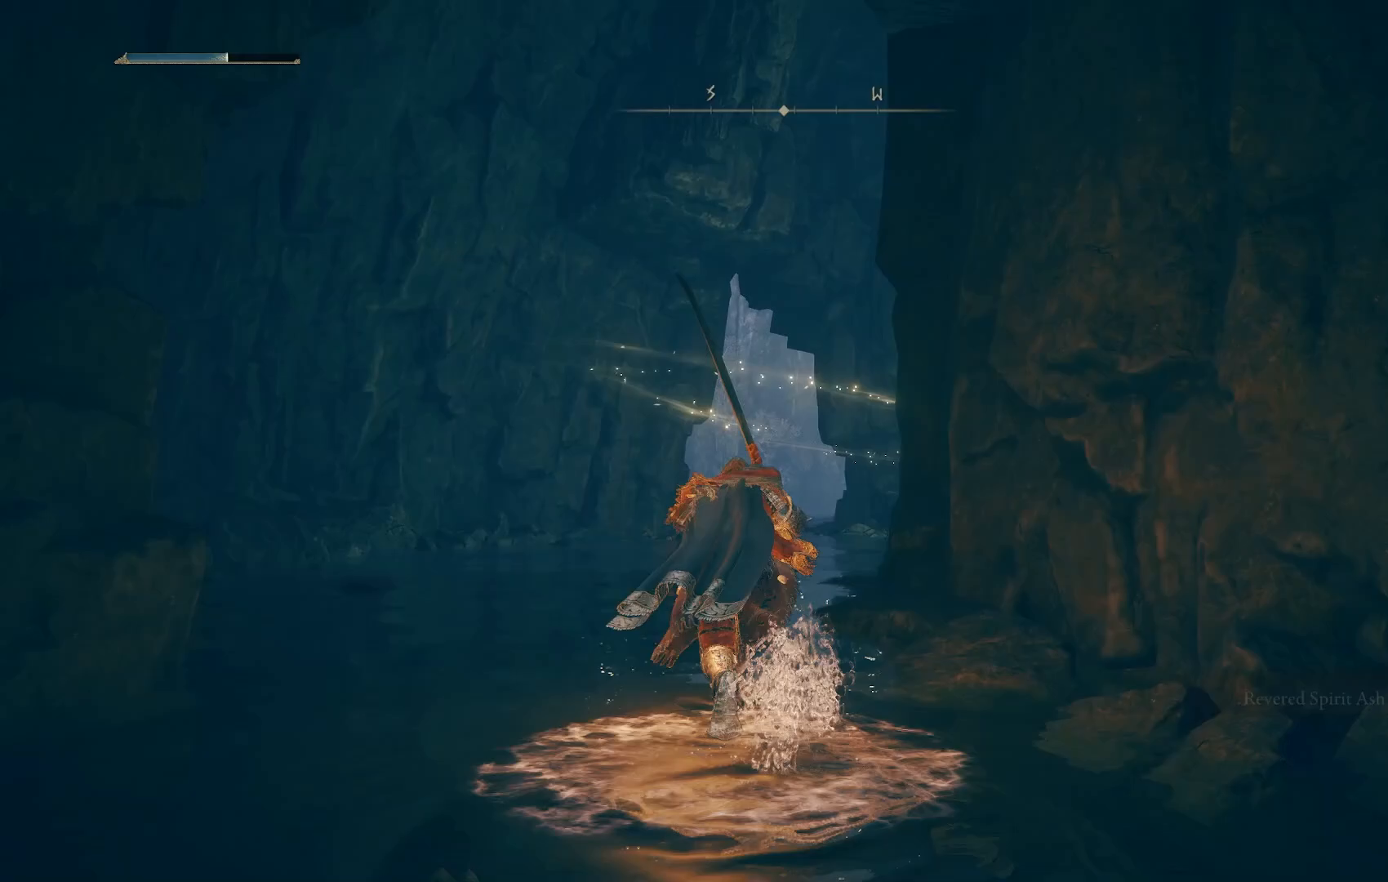
{"buttons": ["CIRCLE"], "left_stick": "up", "right_stick": "up-left", "events": [[17, "right_stick", "left"], [217, "right_stick", "up-left"]]}
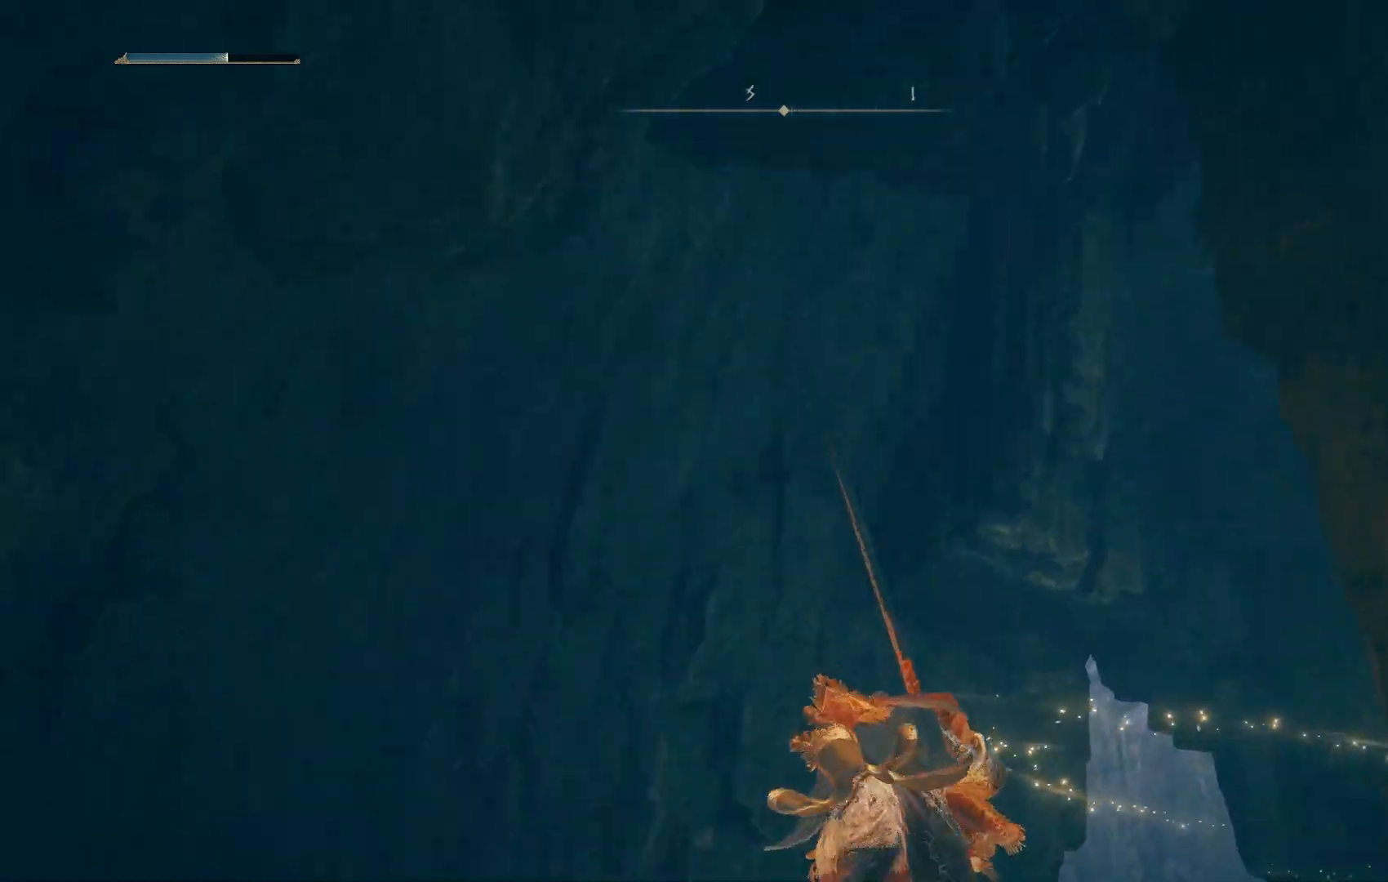
{"buttons": ["CIRCLE"], "left_stick": "up", "right_stick": "right", "events": [[100, "right_stick", "right"]]}
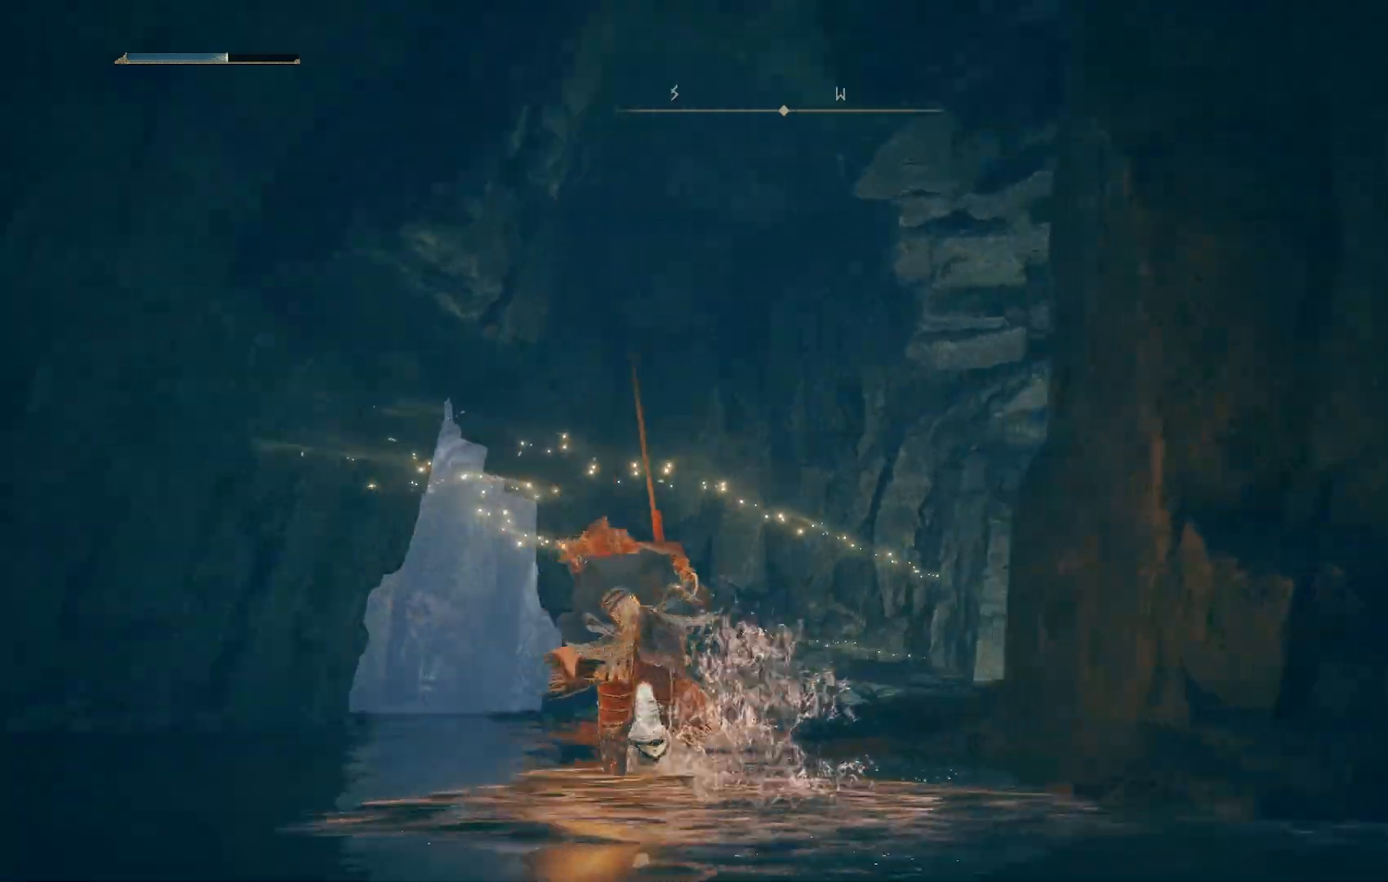
{"buttons": ["CIRCLE"], "left_stick": "up", "right_stick": "right", "events": []}
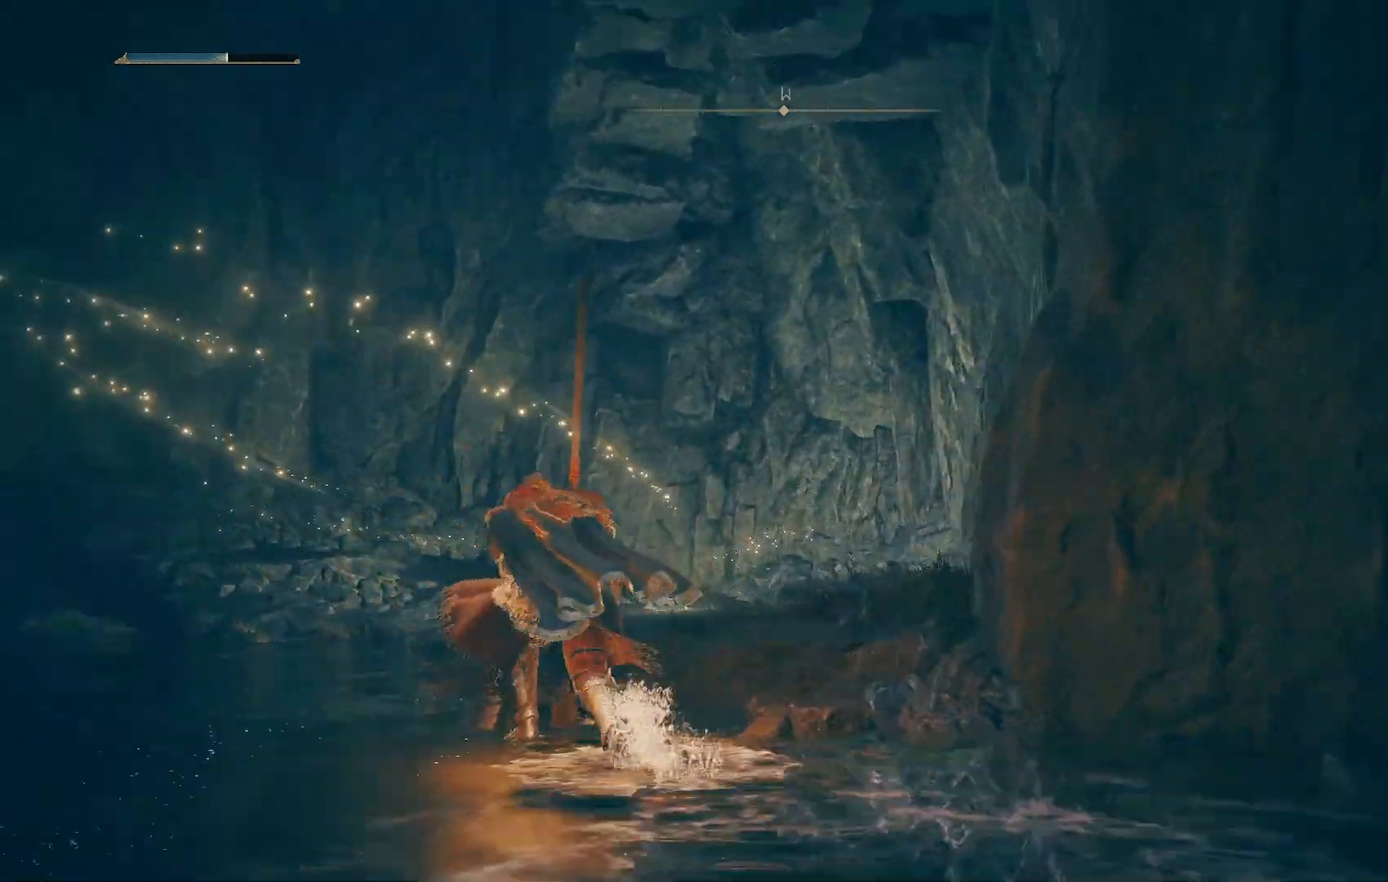
{"buttons": ["CIRCLE"], "left_stick": "up", "right_stick": "right", "events": []}
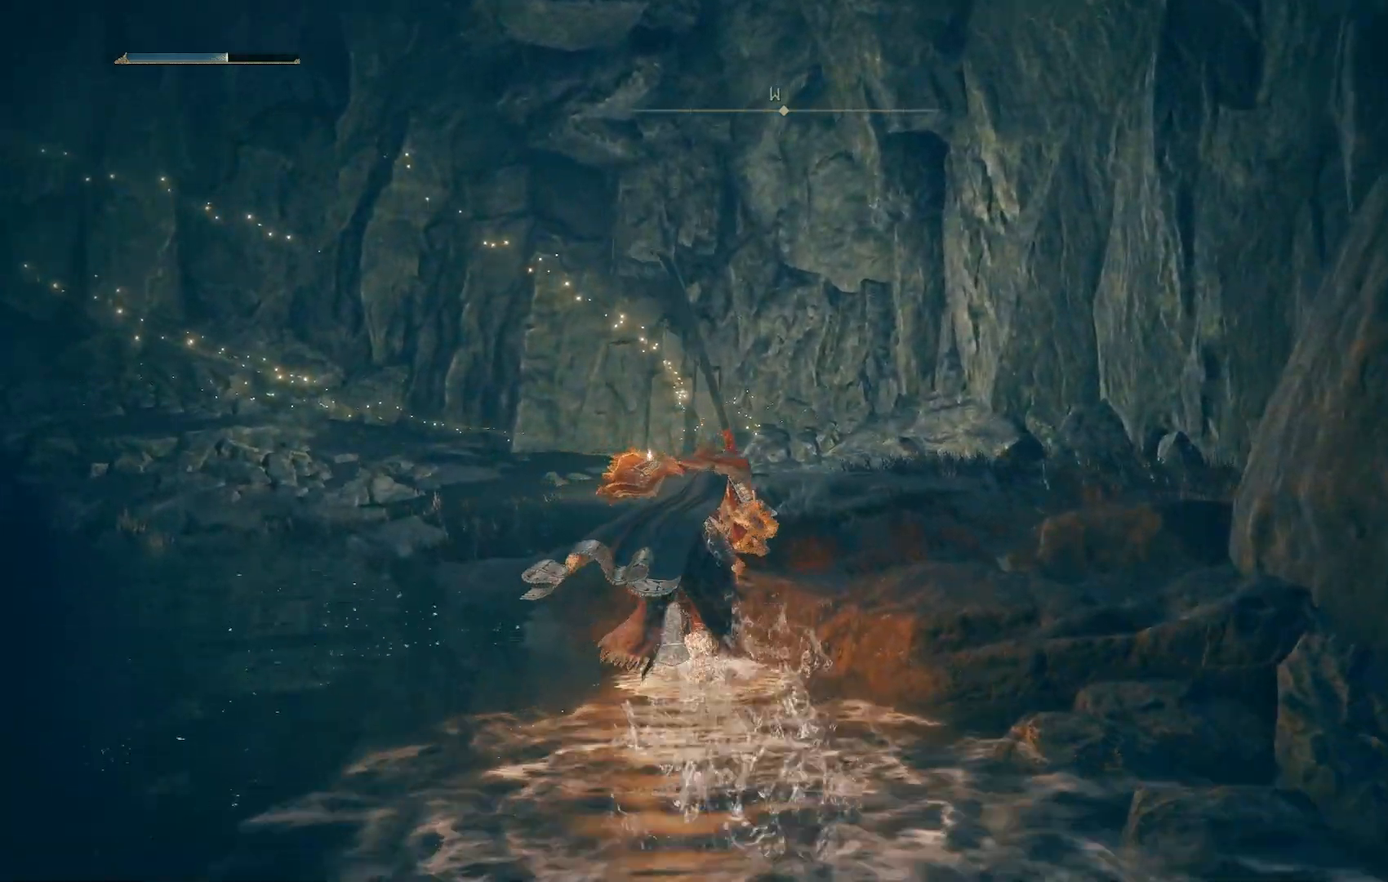
{"buttons": ["CIRCLE"], "left_stick": "up", "right_stick": "down-left", "events": [[267, "right_stick", "down-left"]]}
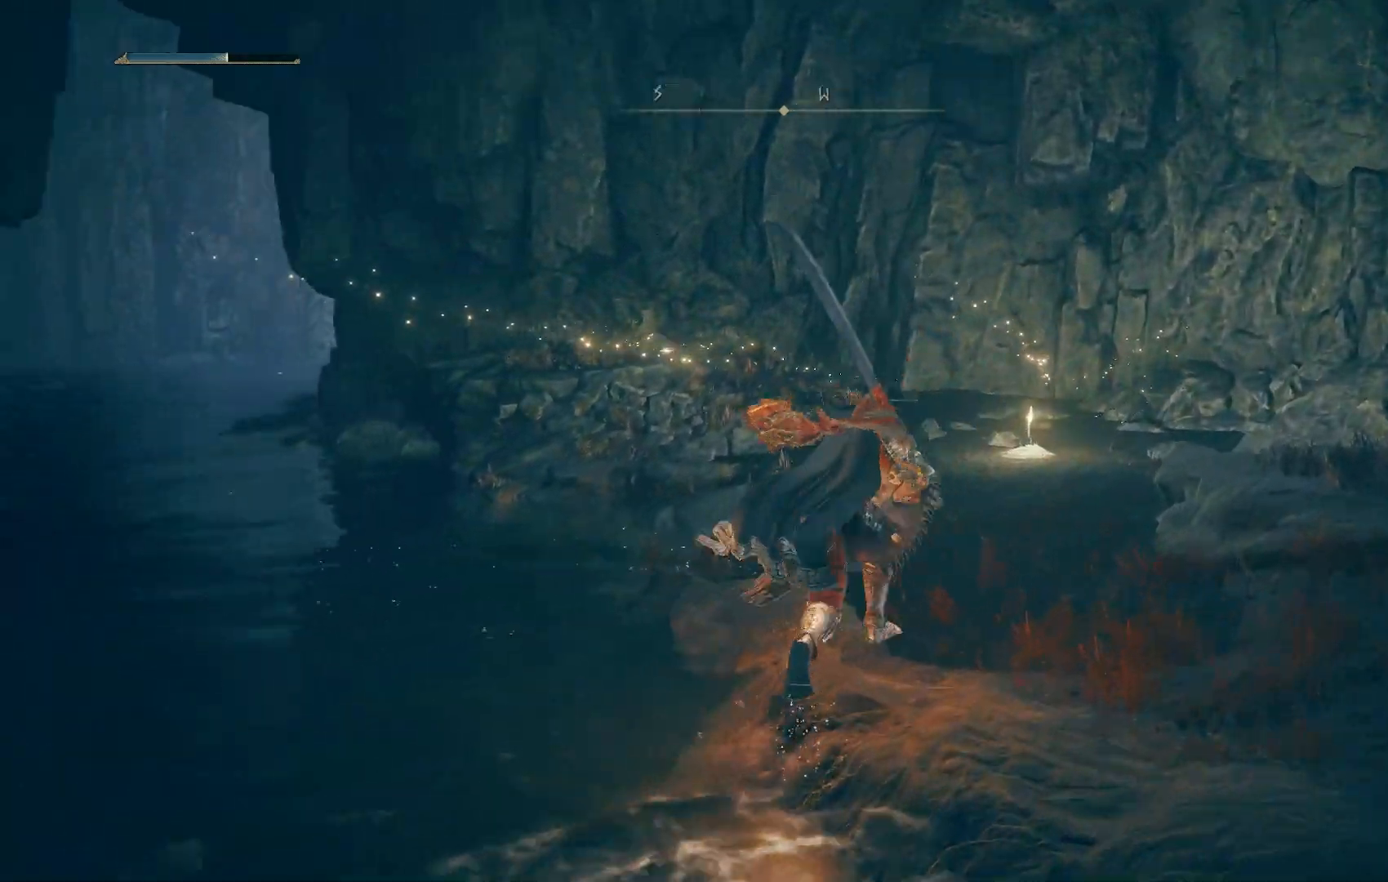
{"buttons": ["CIRCLE"], "left_stick": "up", "right_stick": "right", "events": [[100, "right_stick", "down-right"], [183, "right_stick", "right"]]}
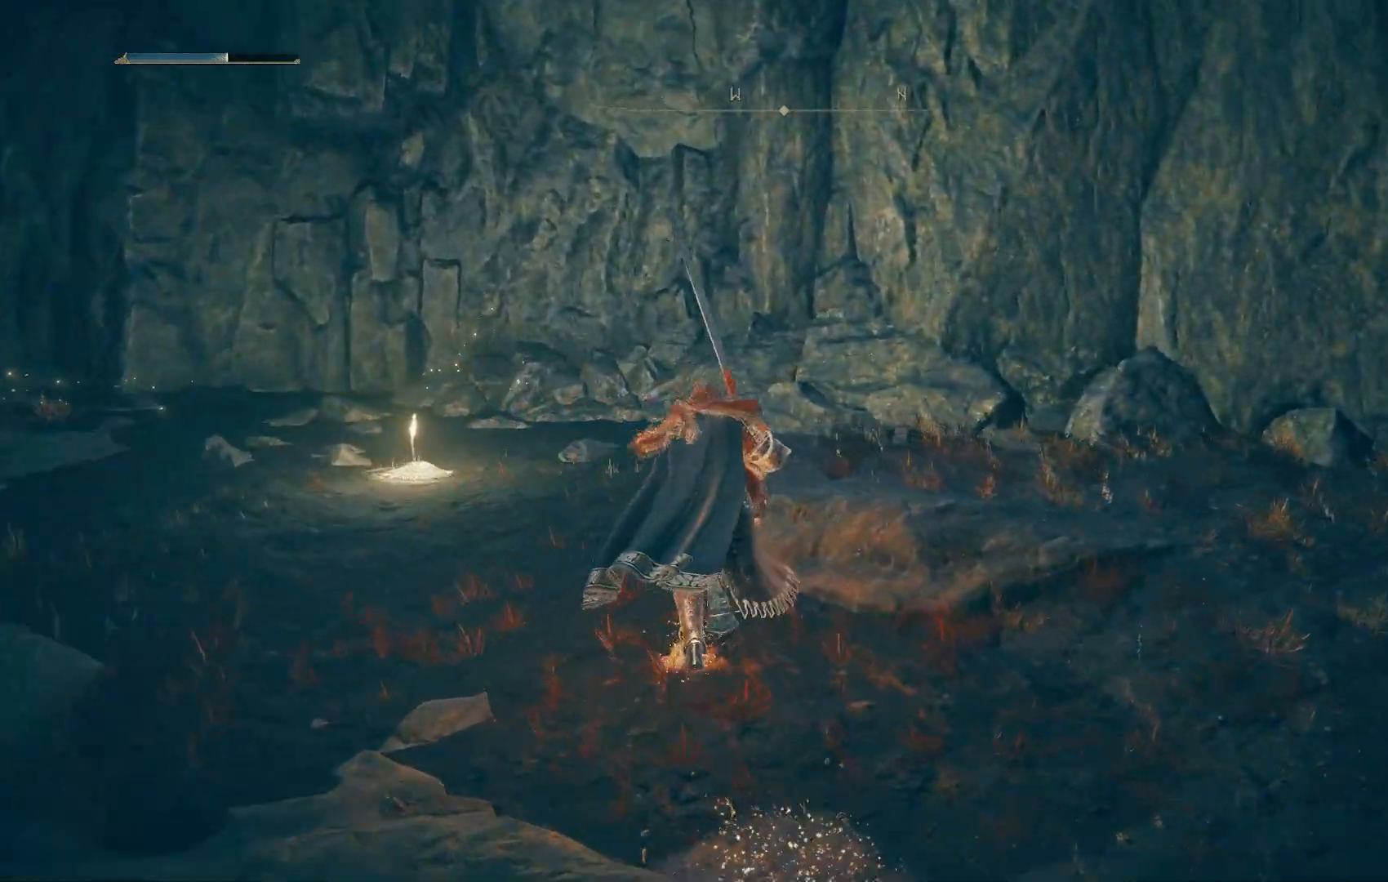
{"buttons": ["CIRCLE"], "left_stick": "up", "right_stick": "down-left", "events": [[133, "right_stick", "down-left"]]}
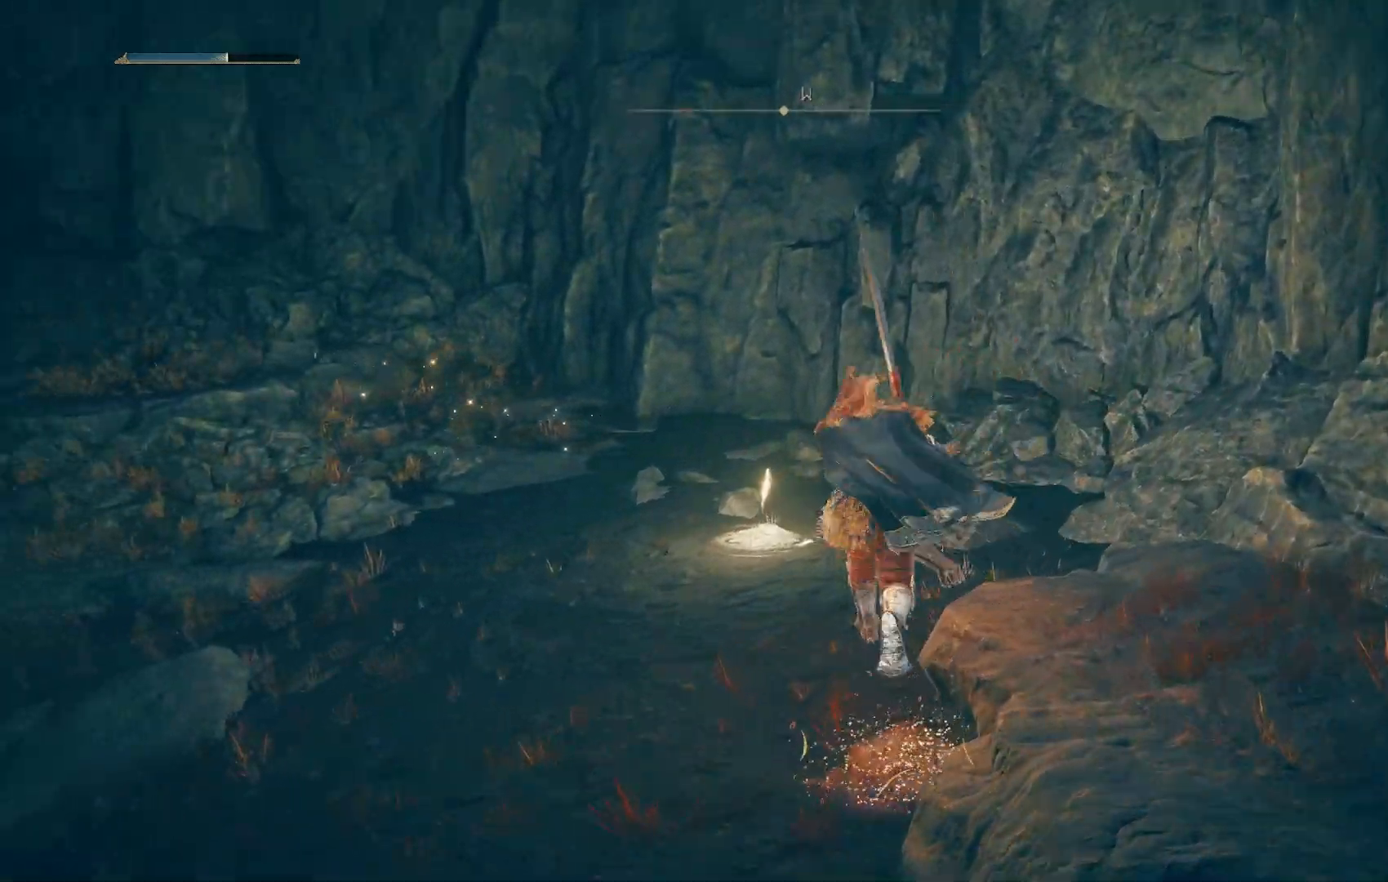
{"buttons": [], "left_stick": "center", "right_stick": "down-left", "events": [[350, "CIRCLE", "up"], [500, "left_stick", "center"]]}
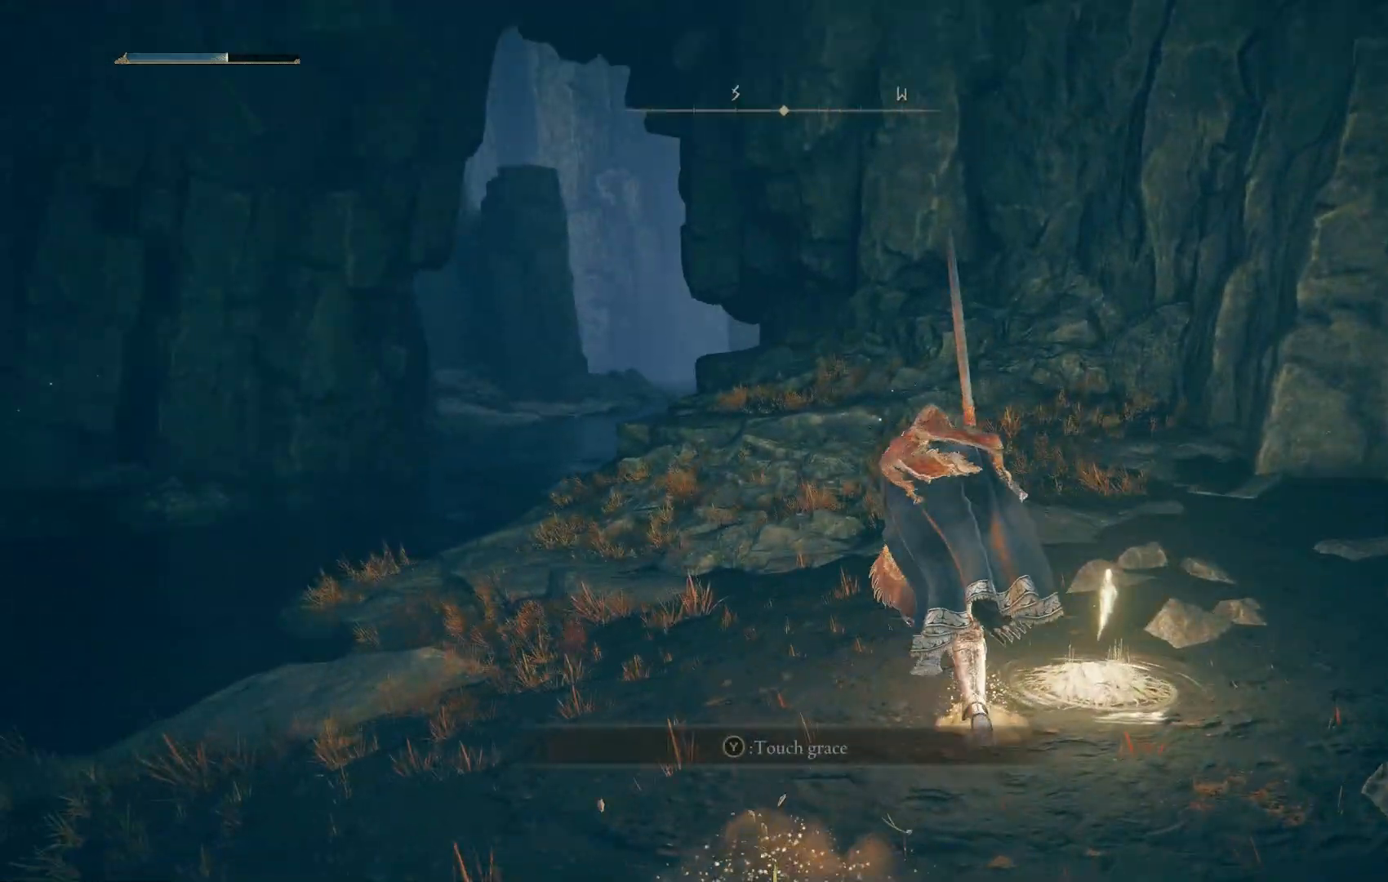
{"buttons": [], "left_stick": "center", "right_stick": "center", "events": [[83, "right_stick", "center"]]}
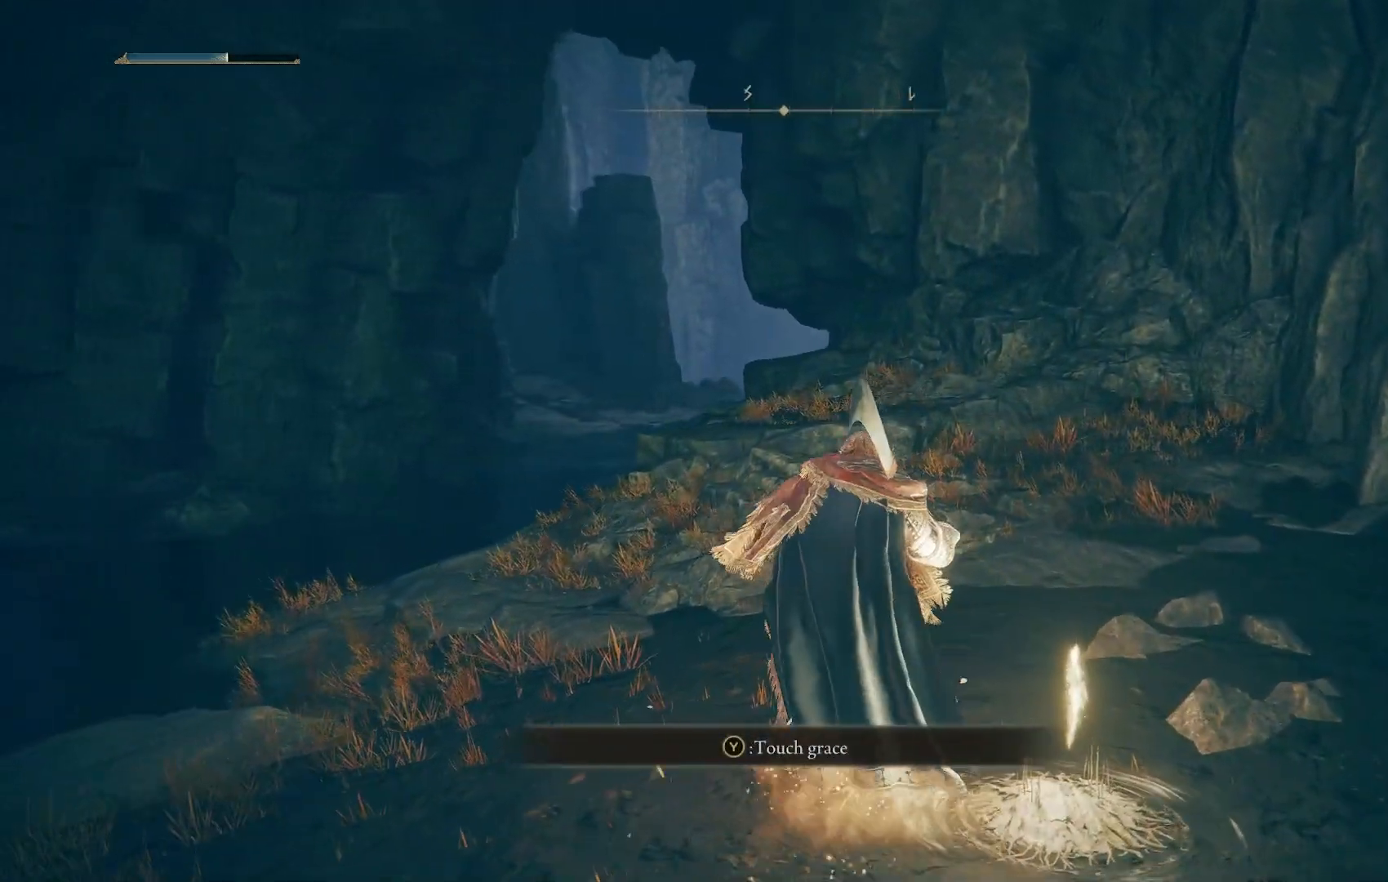
{"buttons": [], "left_stick": "center", "right_stick": "center", "events": [[167, "TRIANGLE", "down"], [317, "TRIANGLE", "up"]]}
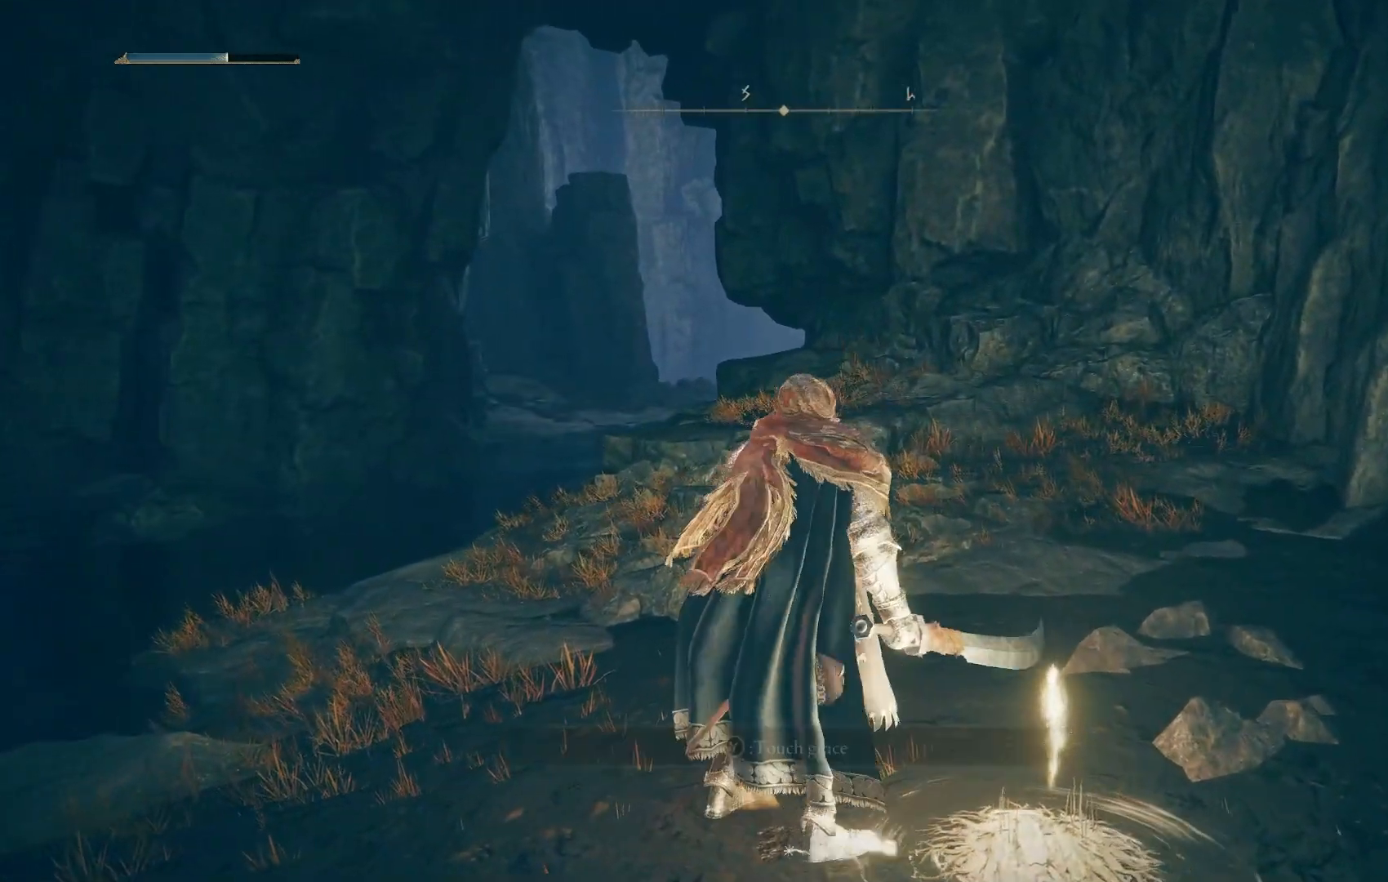
{"buttons": [], "left_stick": "center", "right_stick": "center", "events": []}
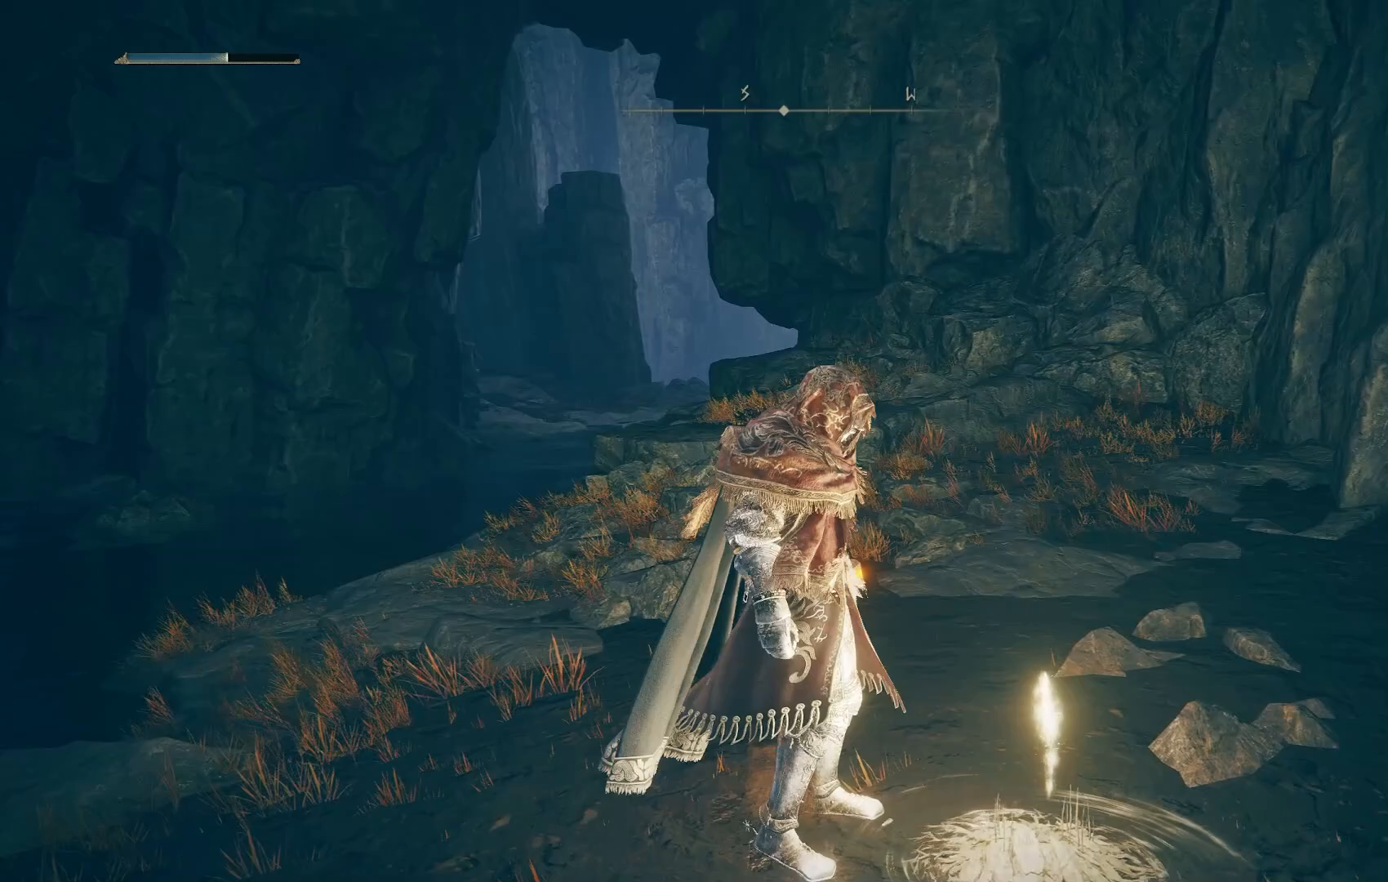
{"buttons": [], "left_stick": "center", "right_stick": "left", "events": [[350, "right_stick", "left"]]}